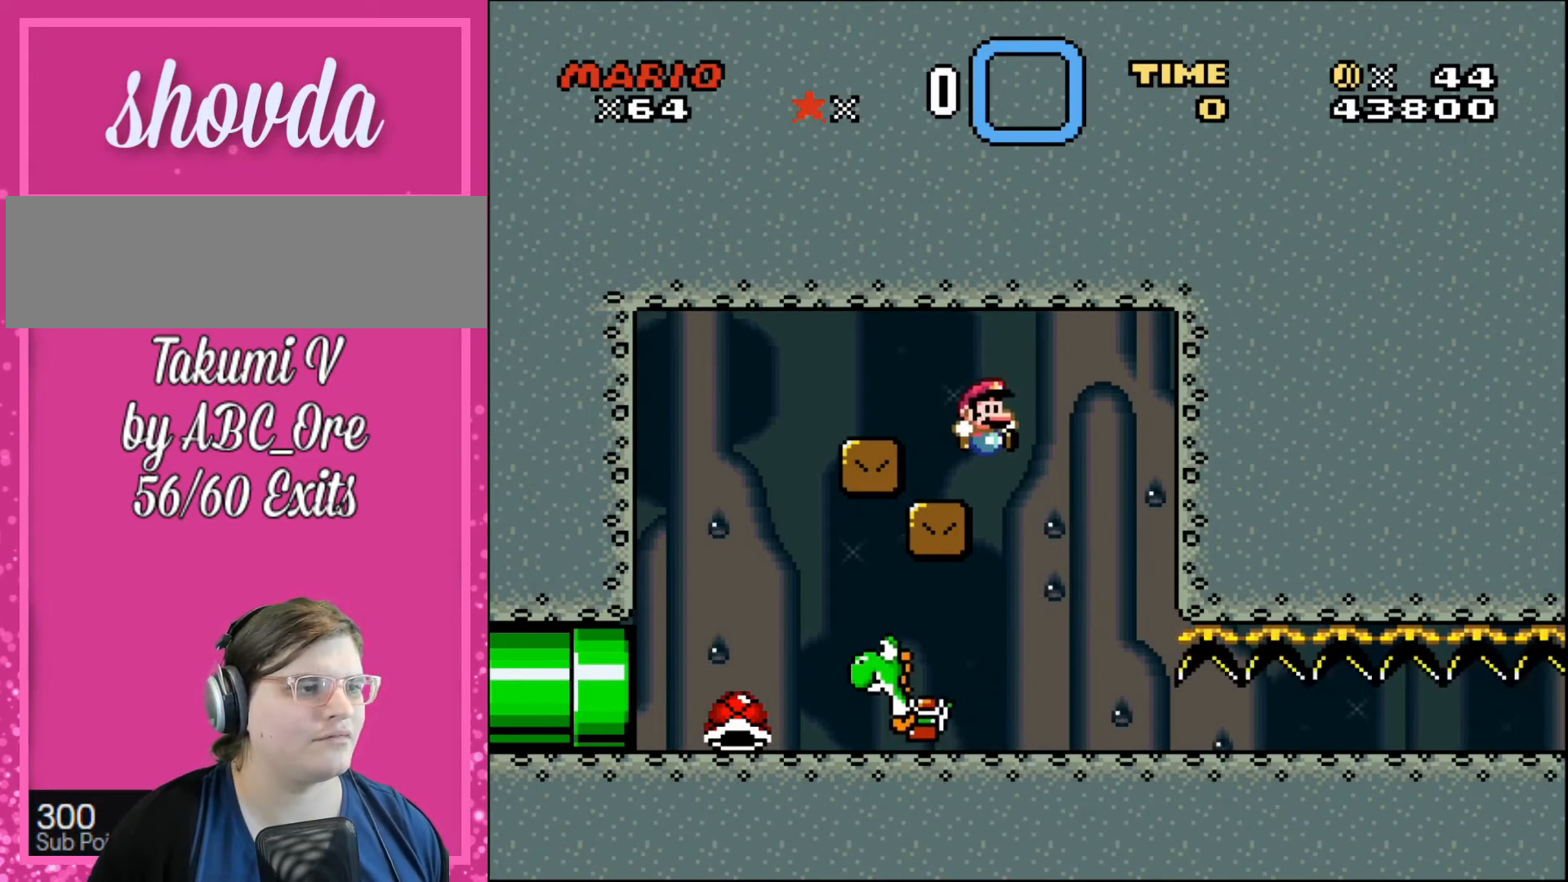
Gameplay with a controller; each line is a JSON object with the inputs held at the frame after it. "events" lists button and stick changes between this image and that frame as [ms after this image, input, new state], when the widget could be followed in between. Not read: A B CIRCLE CROSS L3 R3 SQUARE TRIANGLE X Y.
{"buttons": [], "events": [[133, "DPAD_LEFT", "down"], [133, "DPAD_RIGHT", "up"], [133, "DPAD_UP", "down"], [167, "DPAD_UP", "up"], [367, "DPAD_LEFT", "up"]]}
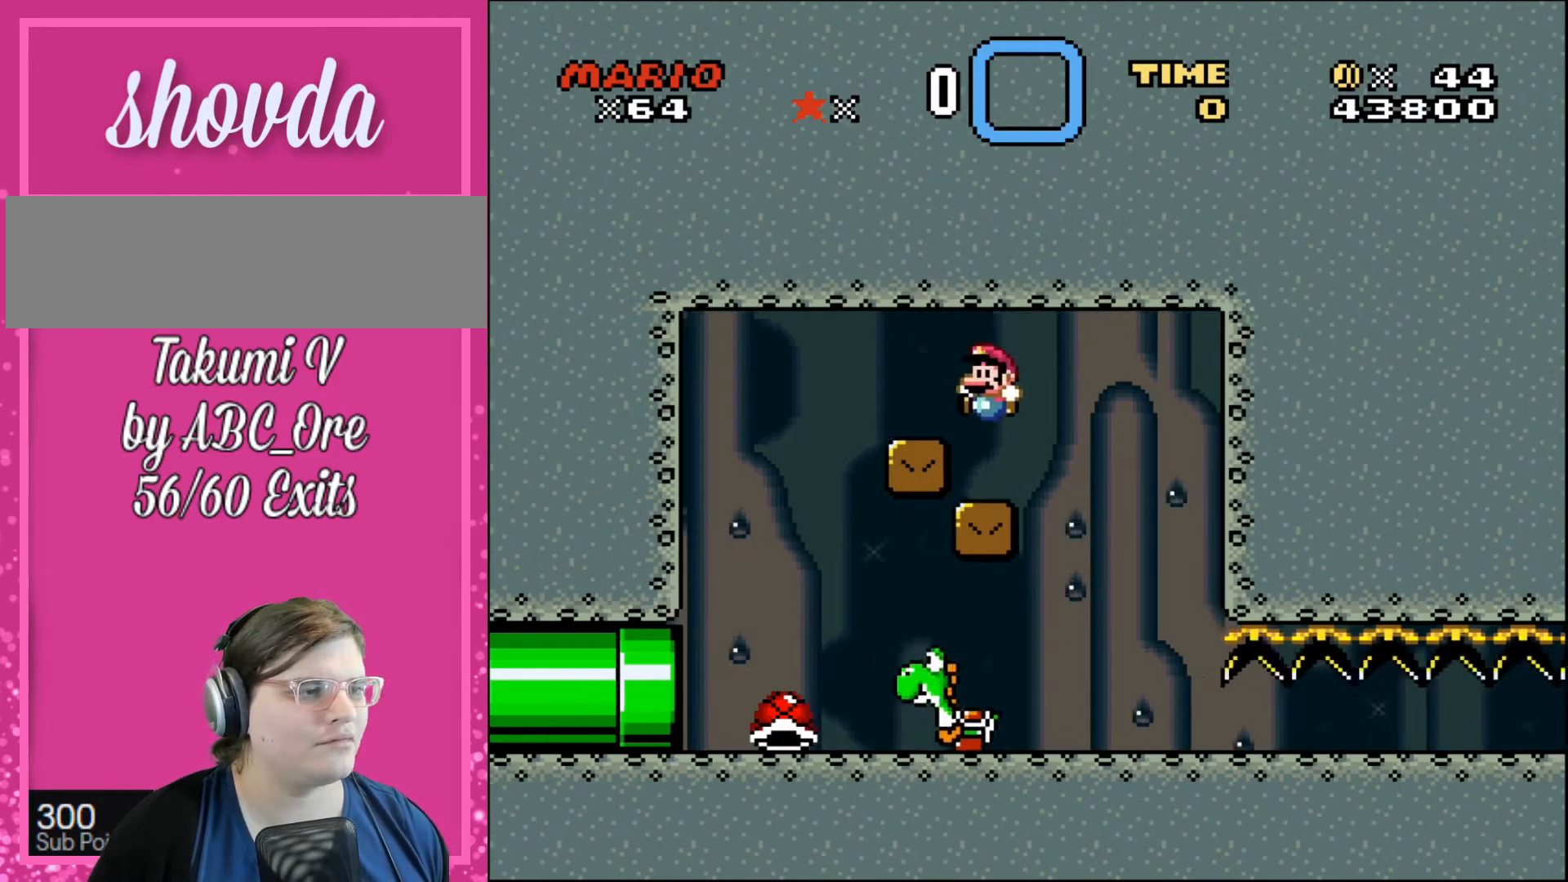
{"buttons": [], "events": [[67, "DPAD_LEFT", "down"], [167, "DPAD_LEFT", "up"], [167, "DPAD_RIGHT", "down"], [234, "DPAD_RIGHT", "up"]]}
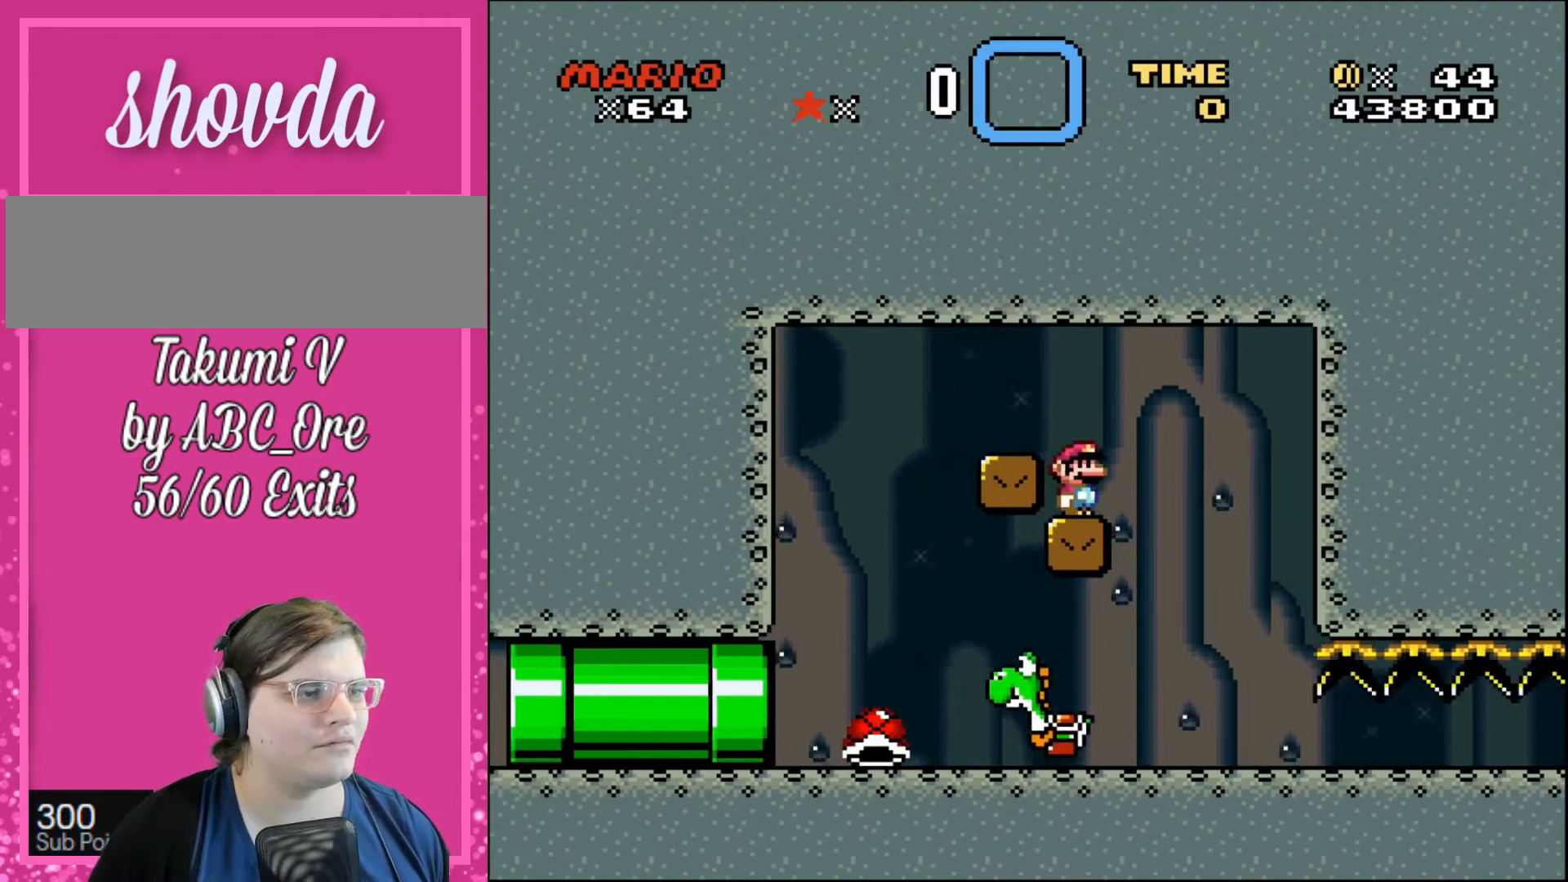
{"buttons": [], "events": [[367, "DPAD_RIGHT", "down"], [500, "DPAD_RIGHT", "up"]]}
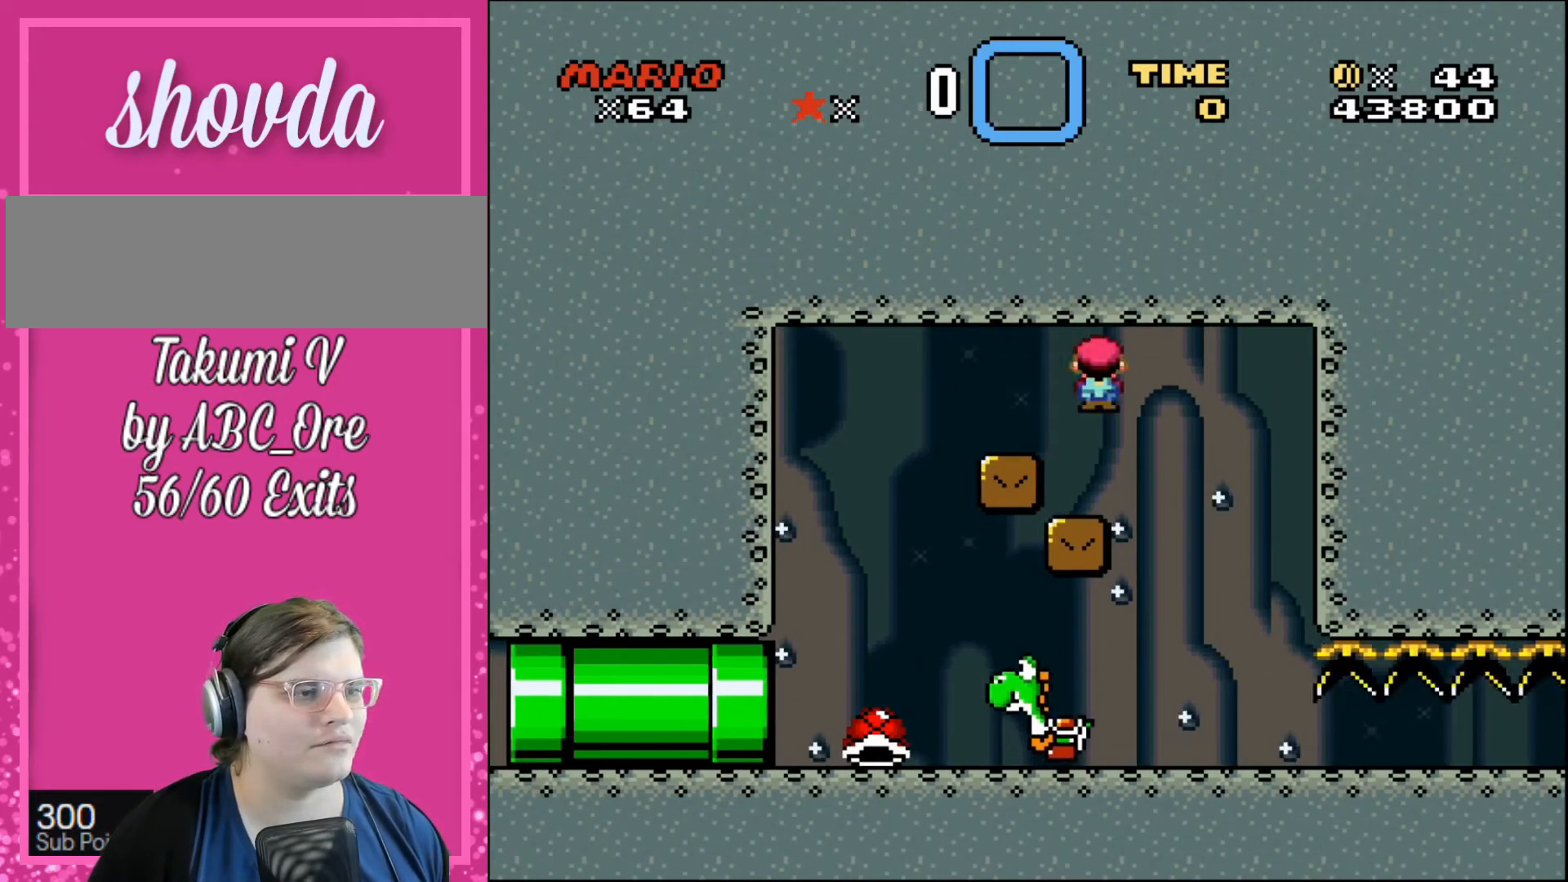
{"buttons": [], "events": []}
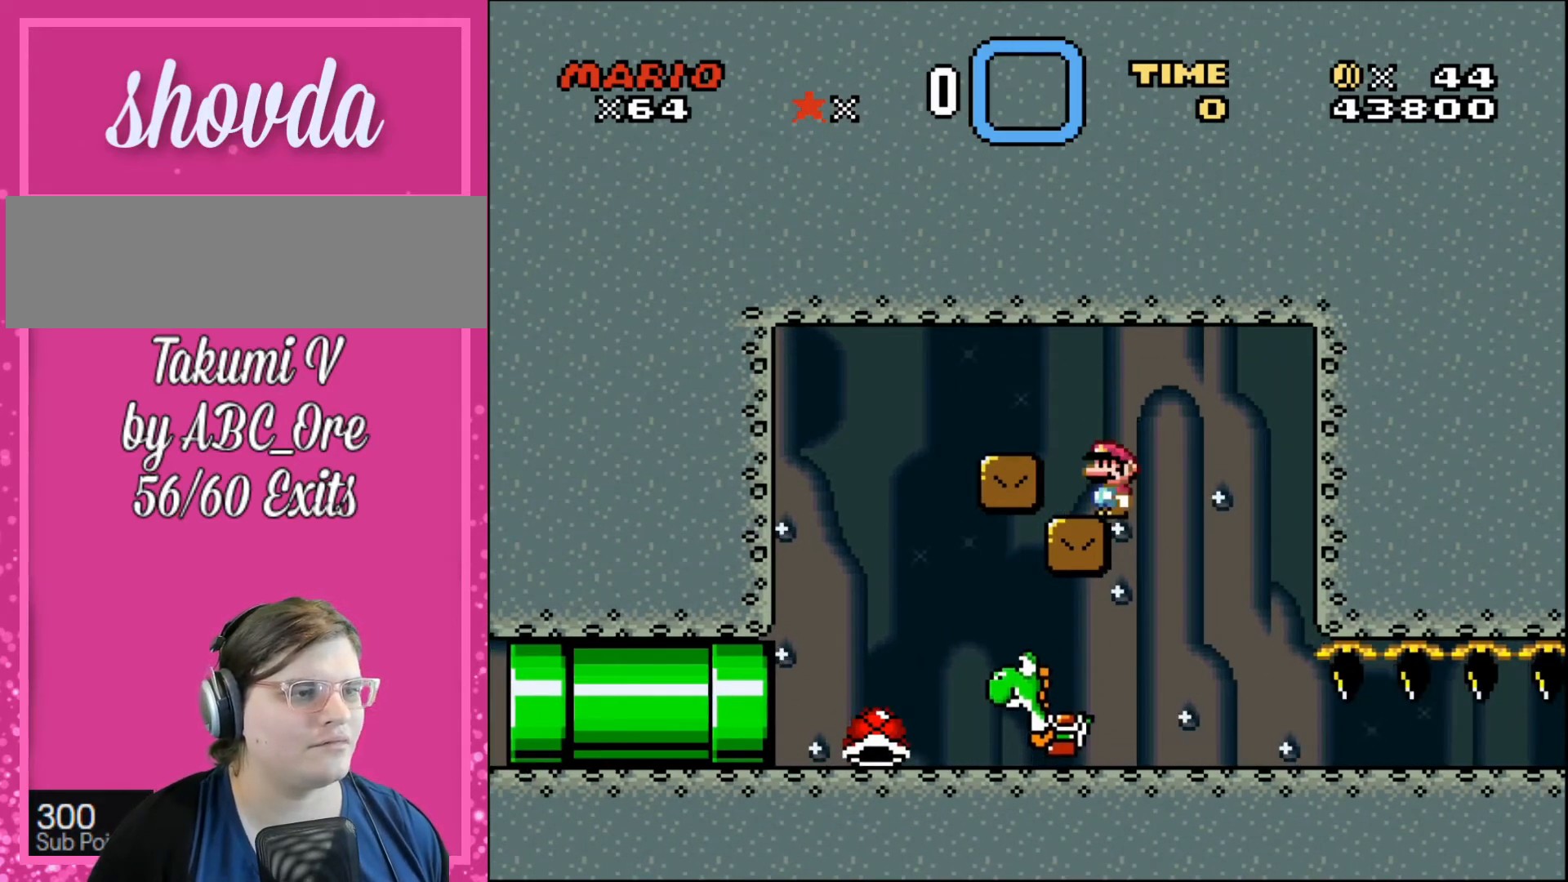
{"buttons": [], "events": [[233, "DPAD_RIGHT", "down"], [333, "DPAD_RIGHT", "up"]]}
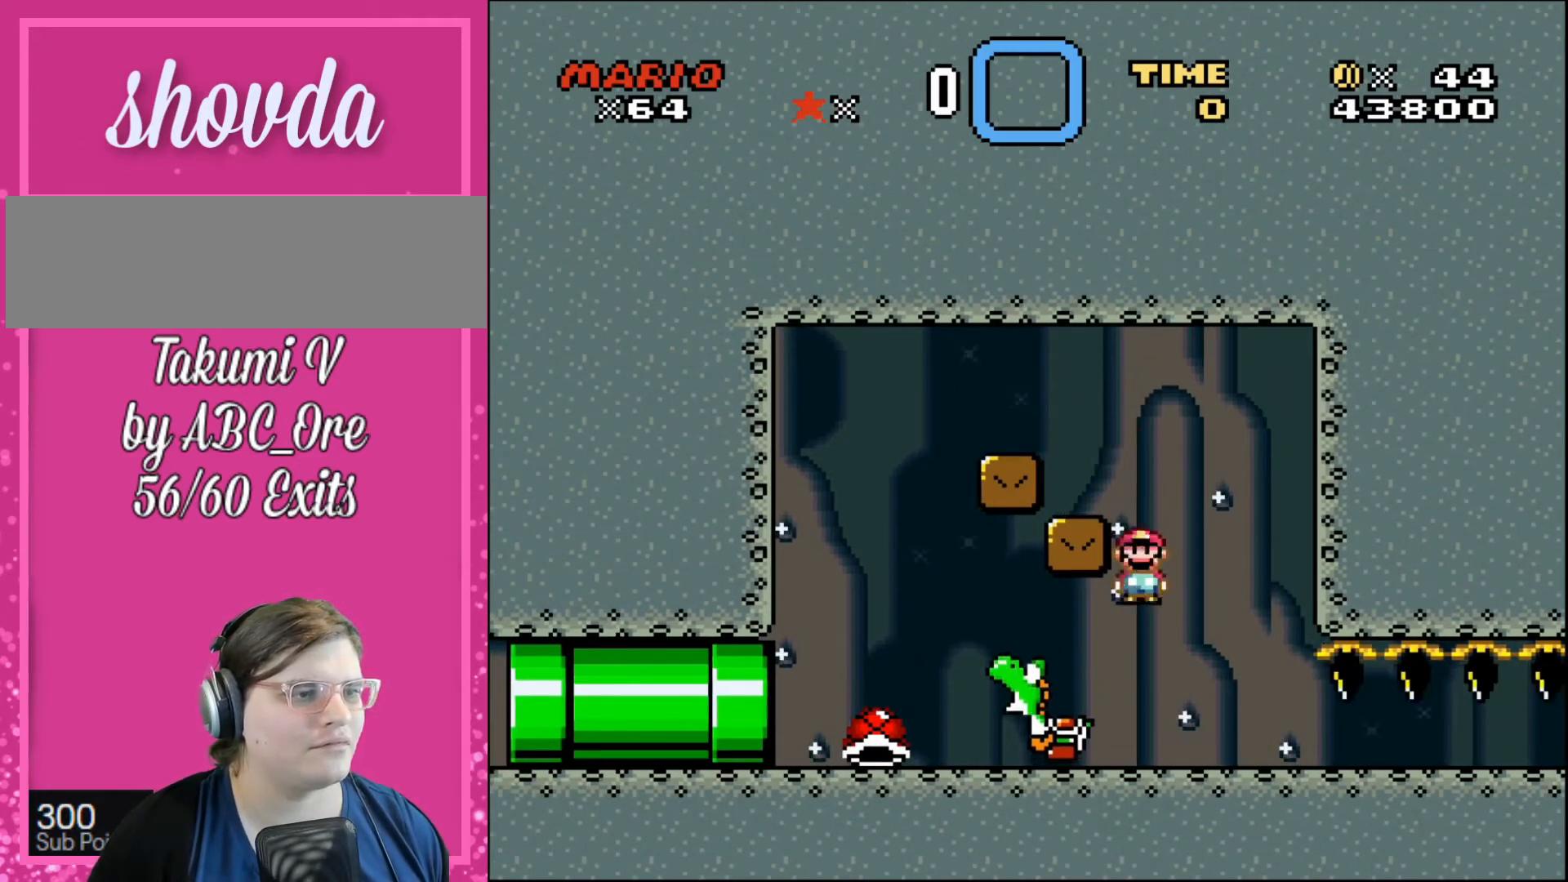
{"buttons": [], "events": []}
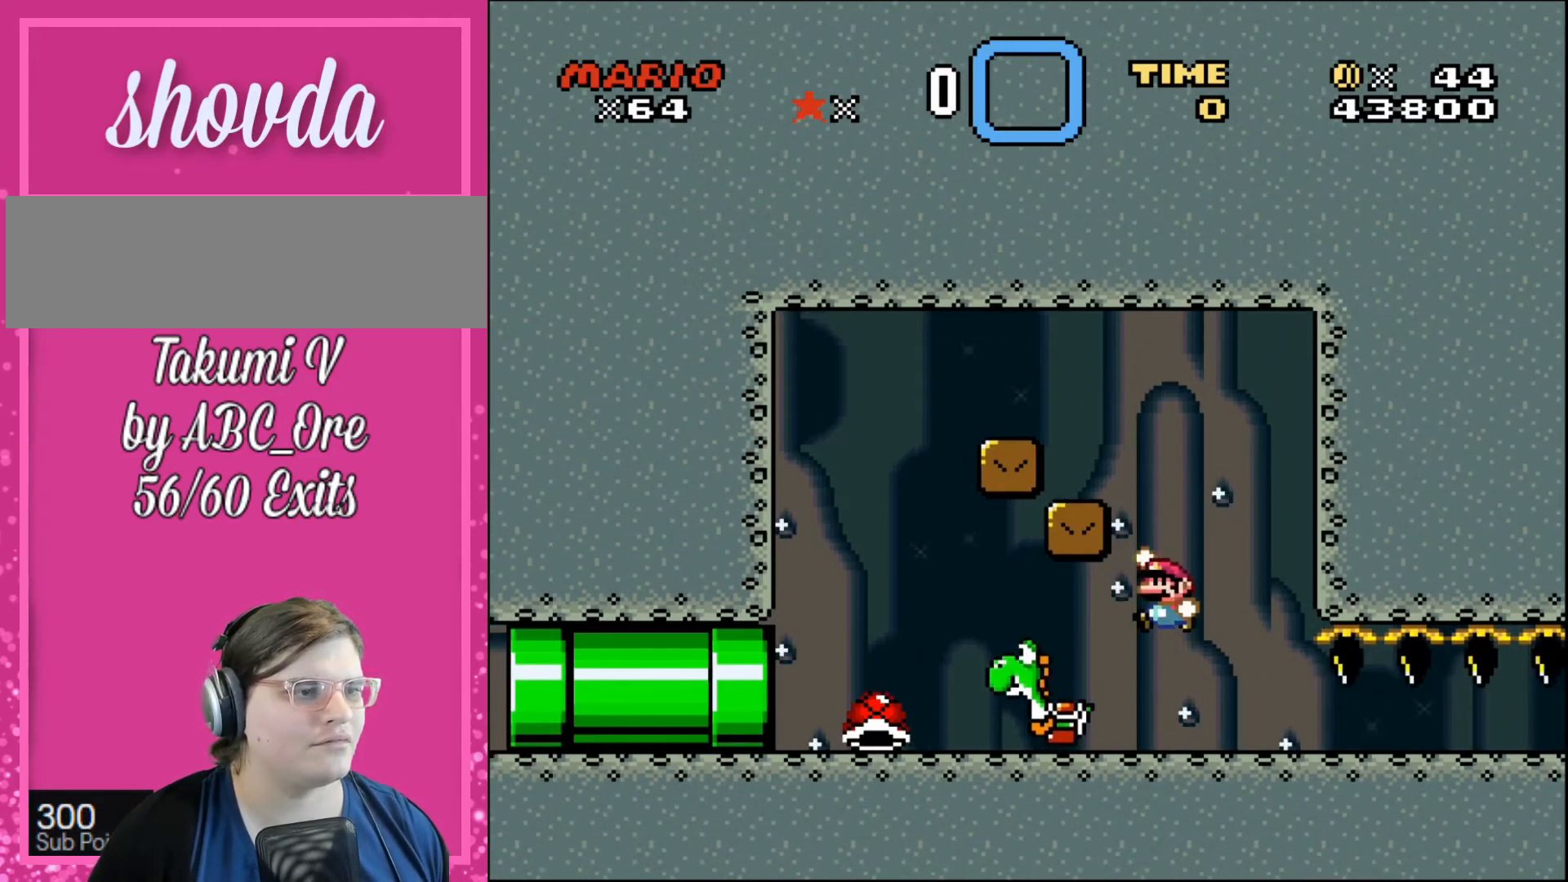
{"buttons": ["DPAD_RIGHT"], "events": [[166, "DPAD_LEFT", "down"], [367, "DPAD_LEFT", "up"], [367, "DPAD_RIGHT", "down"]]}
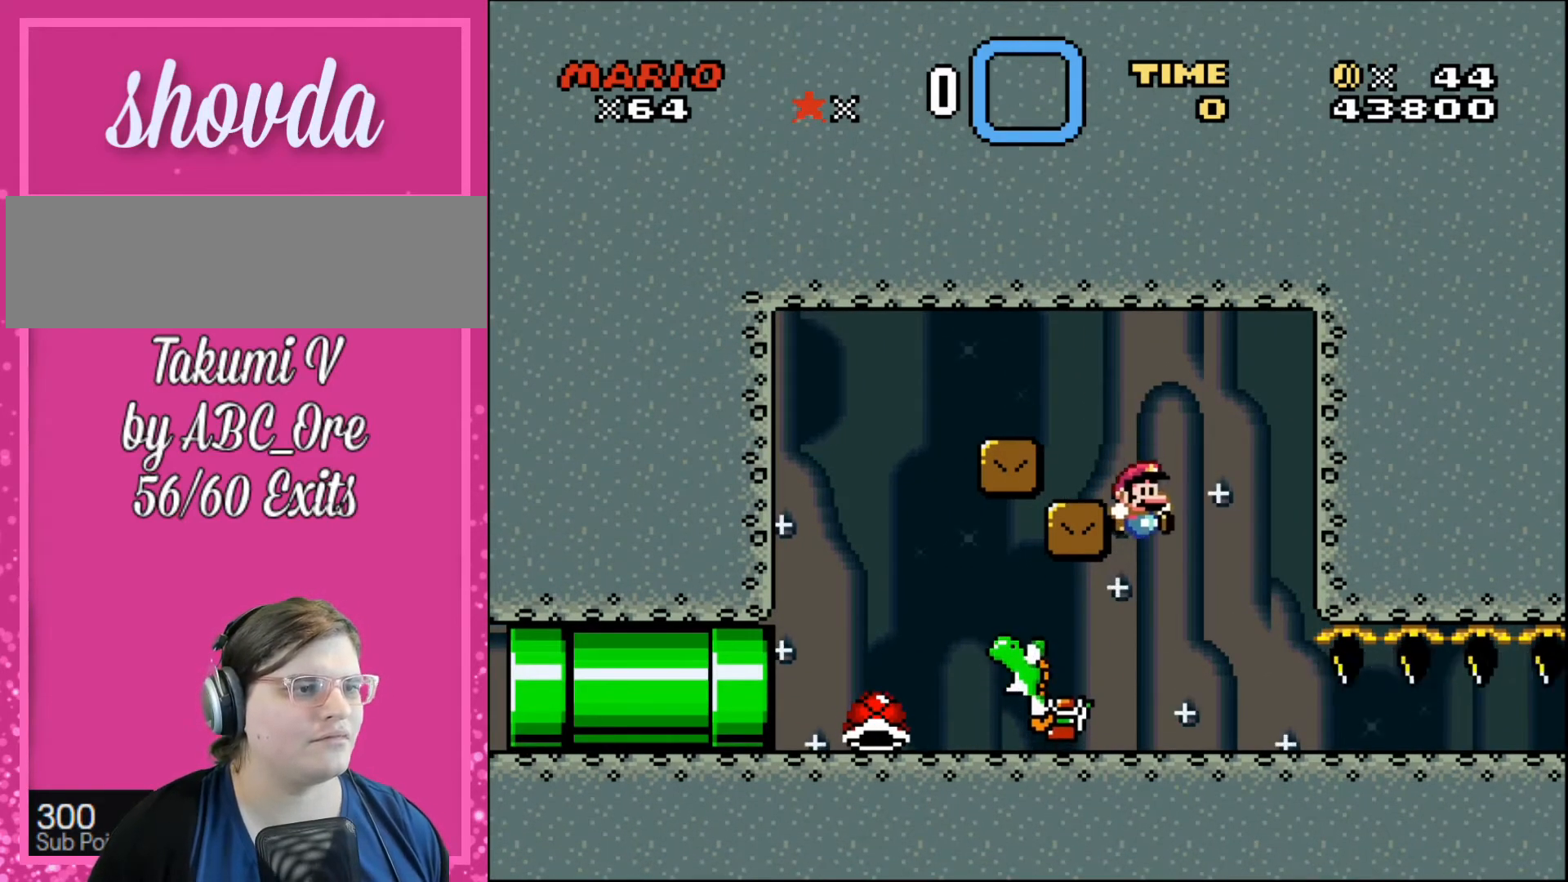
{"buttons": ["DPAD_LEFT"], "events": [[67, "DPAD_RIGHT", "up"], [200, "DPAD_LEFT", "down"], [367, "DPAD_LEFT", "up"], [467, "DPAD_LEFT", "down"]]}
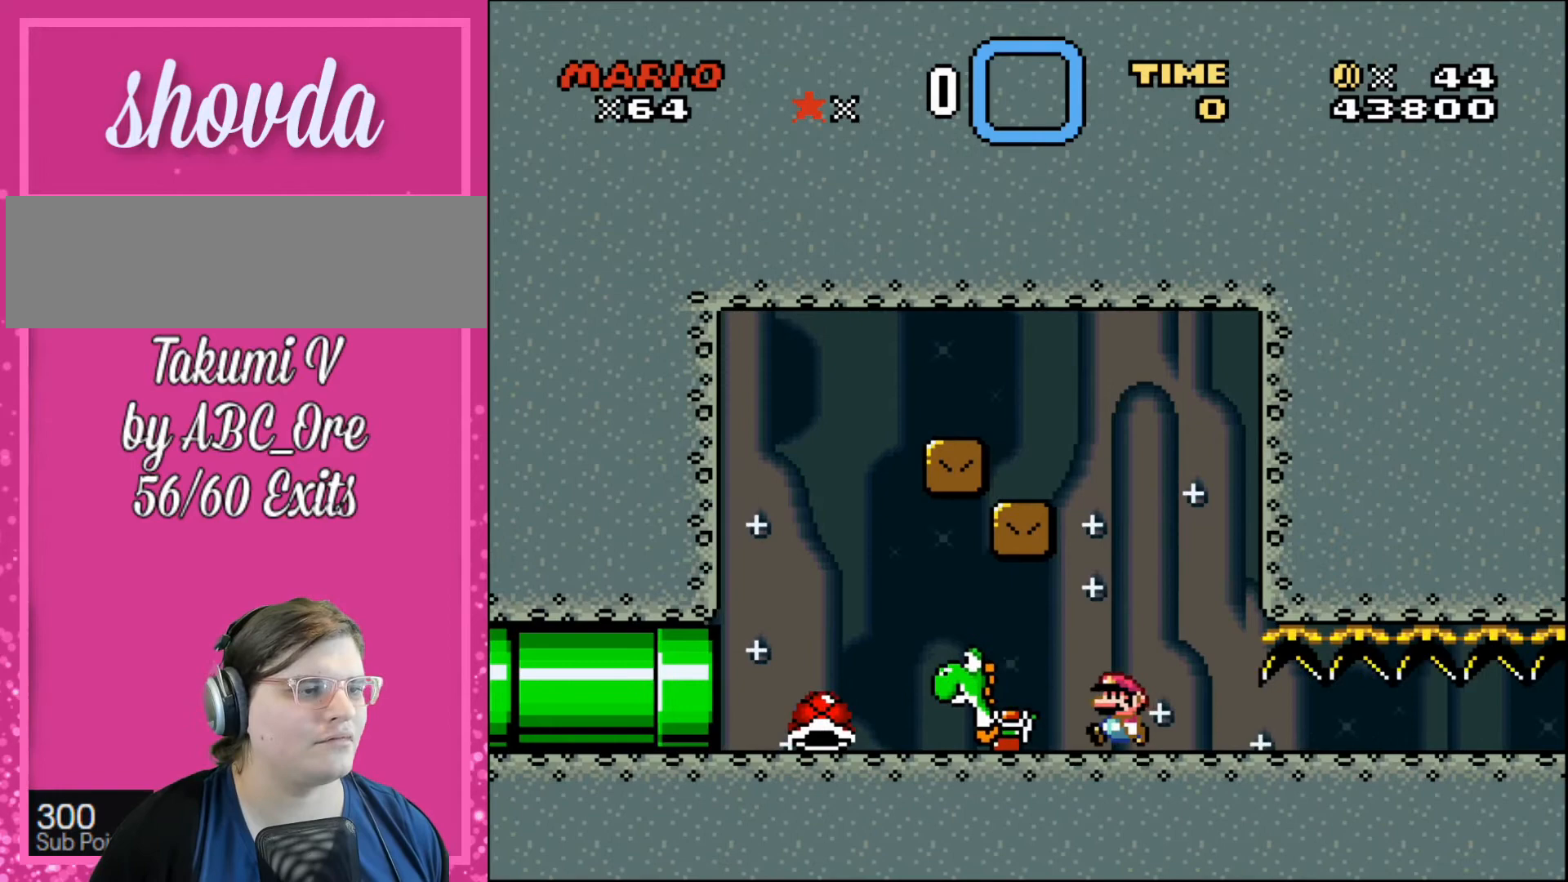
{"buttons": ["DPAD_UP", "DPAD_LEFT"], "events": [[133, "DPAD_LEFT", "up"], [167, "DPAD_RIGHT", "down"], [400, "DPAD_RIGHT", "up"], [400, "DPAD_UP", "down"], [433, "DPAD_LEFT", "down"], [433, "DPAD_UP", "up"], [467, "DPAD_UP", "down"]]}
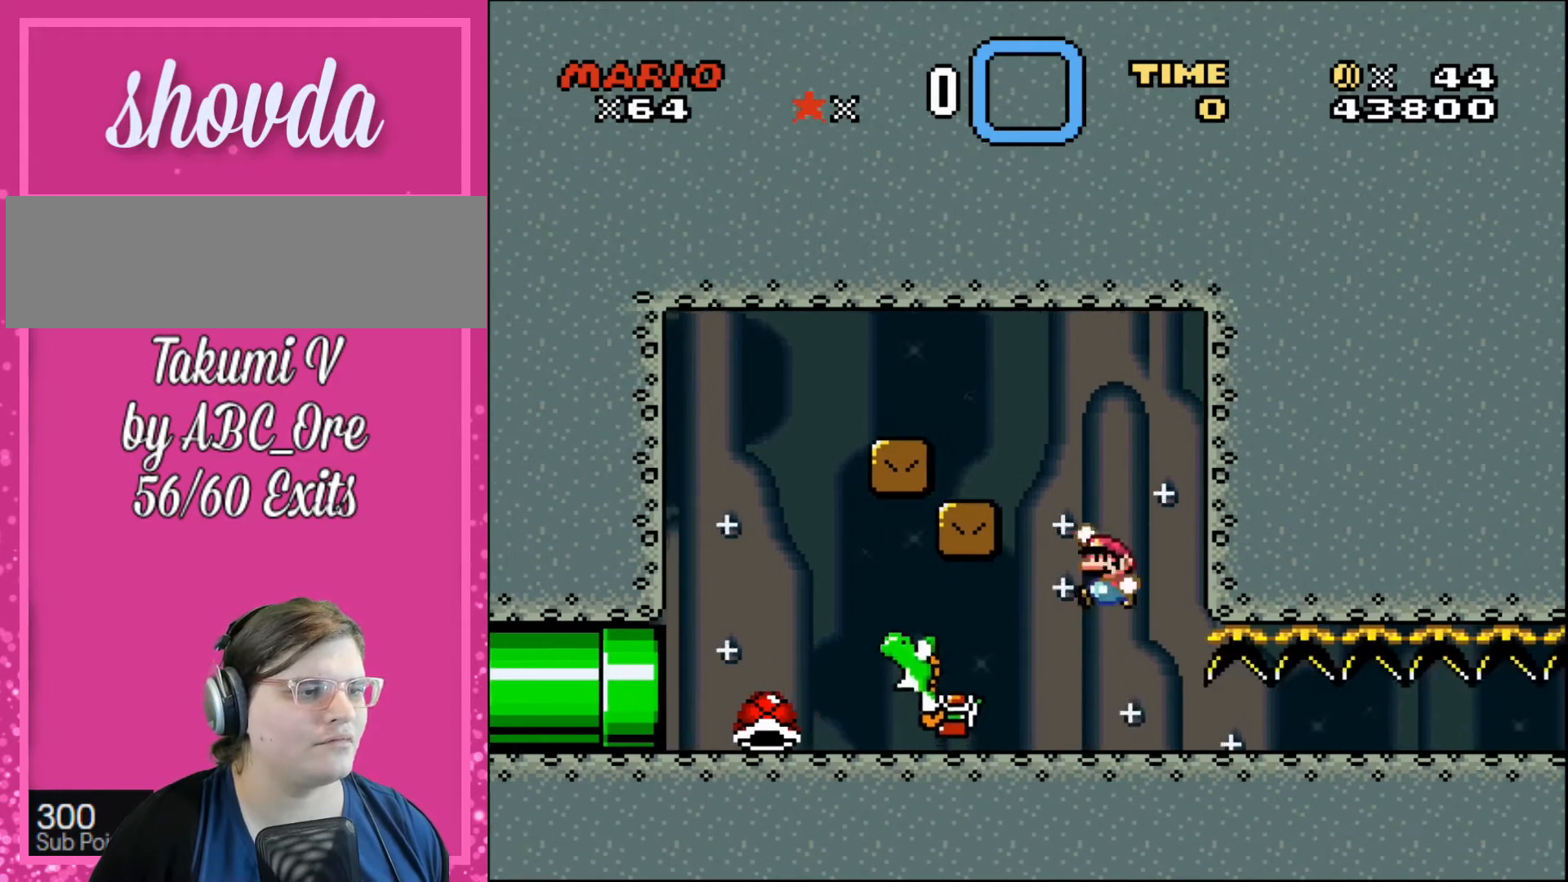
{"buttons": ["DPAD_RIGHT"], "events": [[267, "DPAD_LEFT", "up"], [300, "DPAD_RIGHT", "down"], [300, "DPAD_UP", "up"]]}
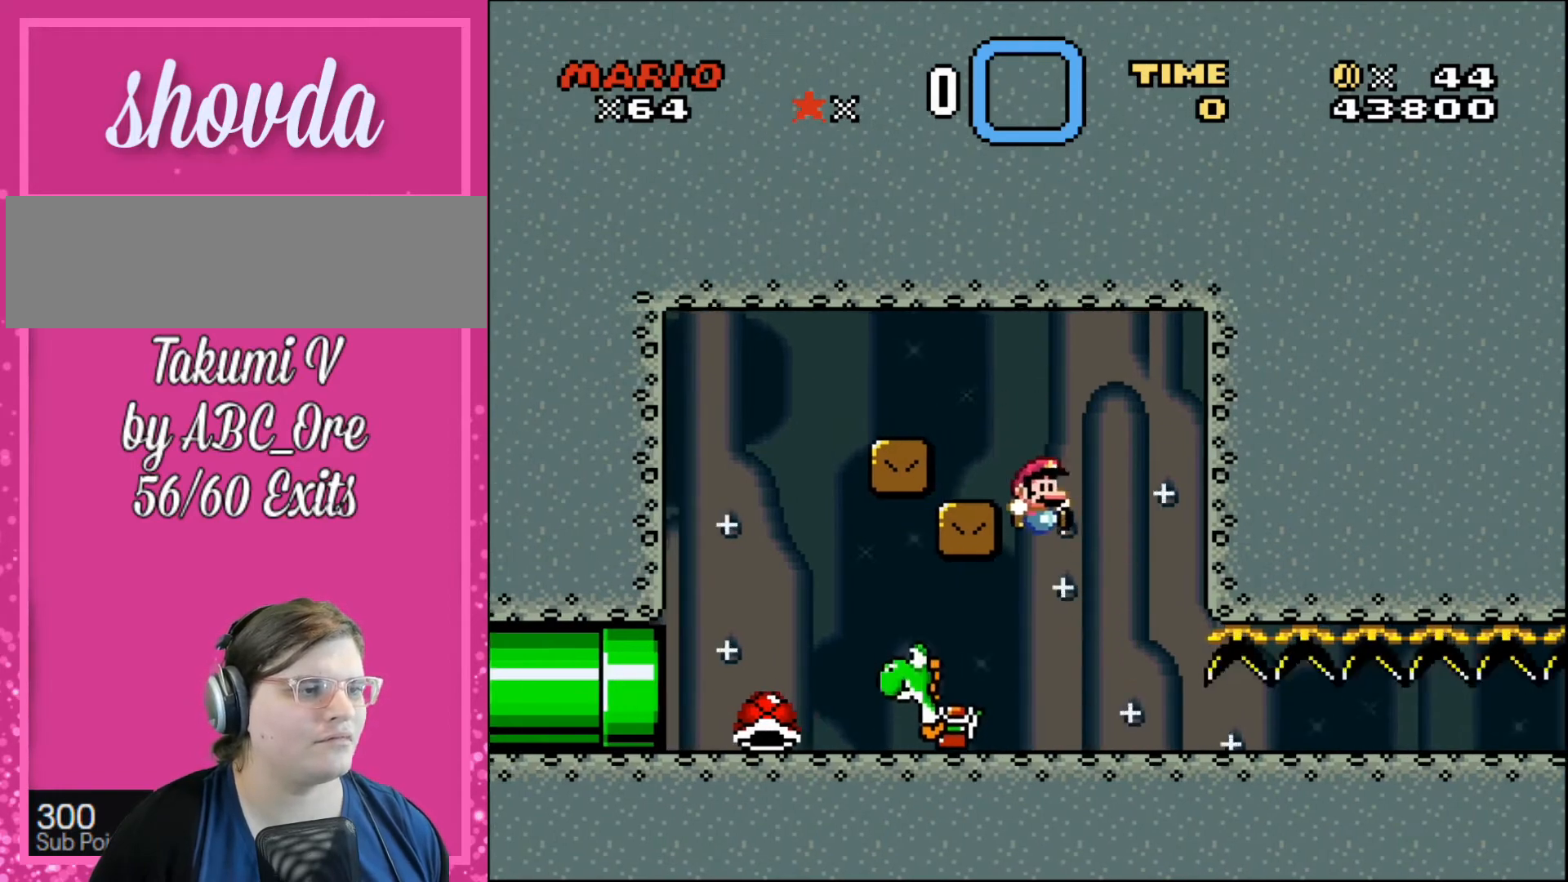
{"buttons": ["DPAD_LEFT"], "events": [[133, "DPAD_LEFT", "down"], [133, "DPAD_RIGHT", "up"], [333, "DPAD_LEFT", "up"], [433, "DPAD_LEFT", "down"]]}
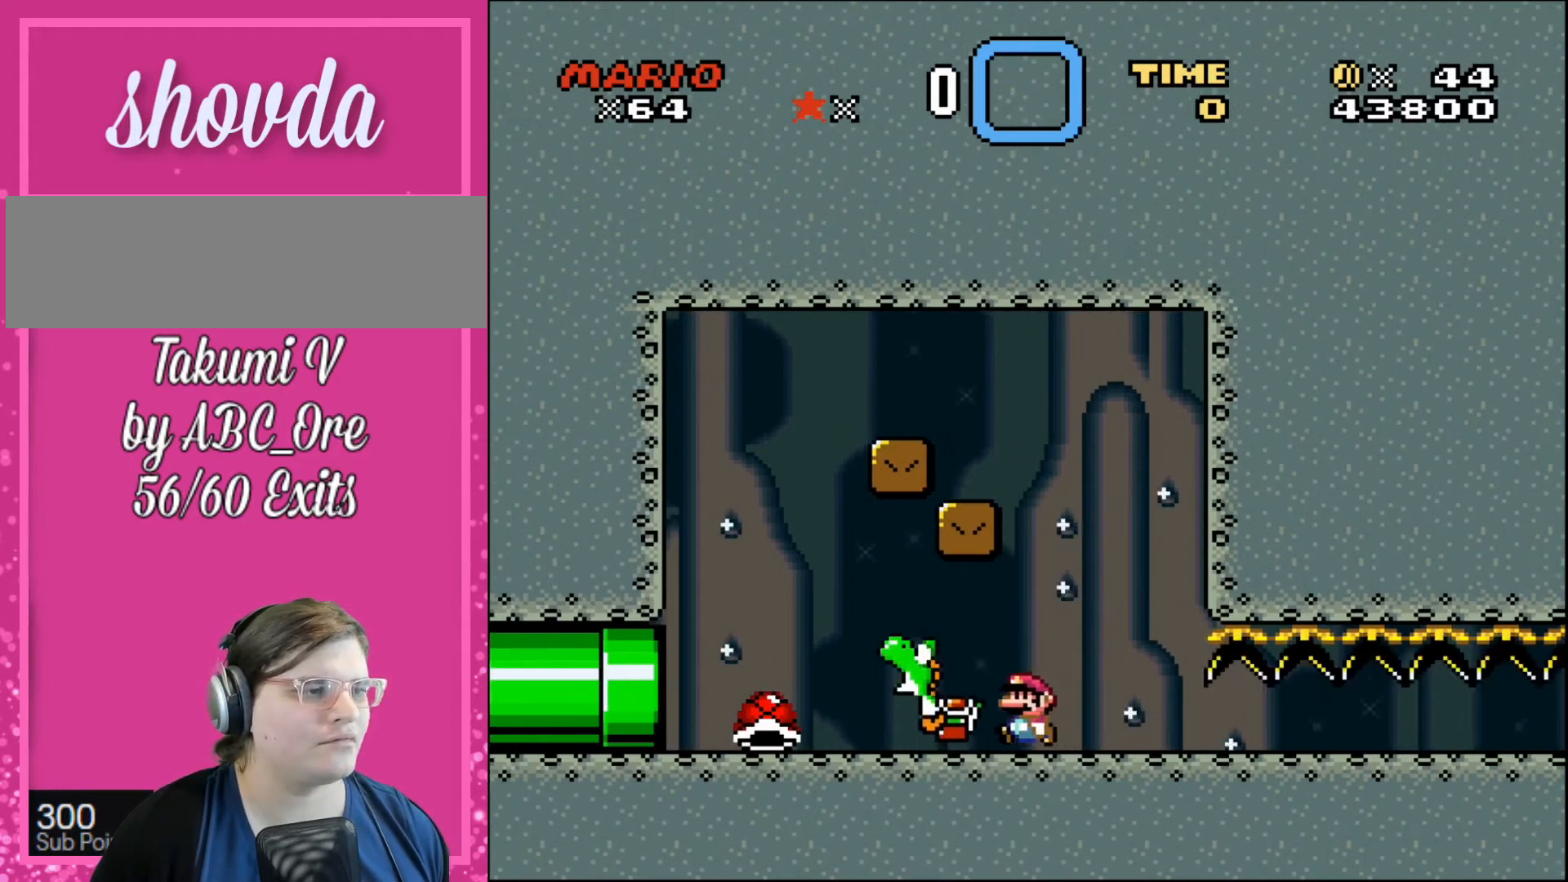
{"buttons": ["DPAD_RIGHT"], "events": [[167, "DPAD_LEFT", "up"], [200, "DPAD_RIGHT", "down"]]}
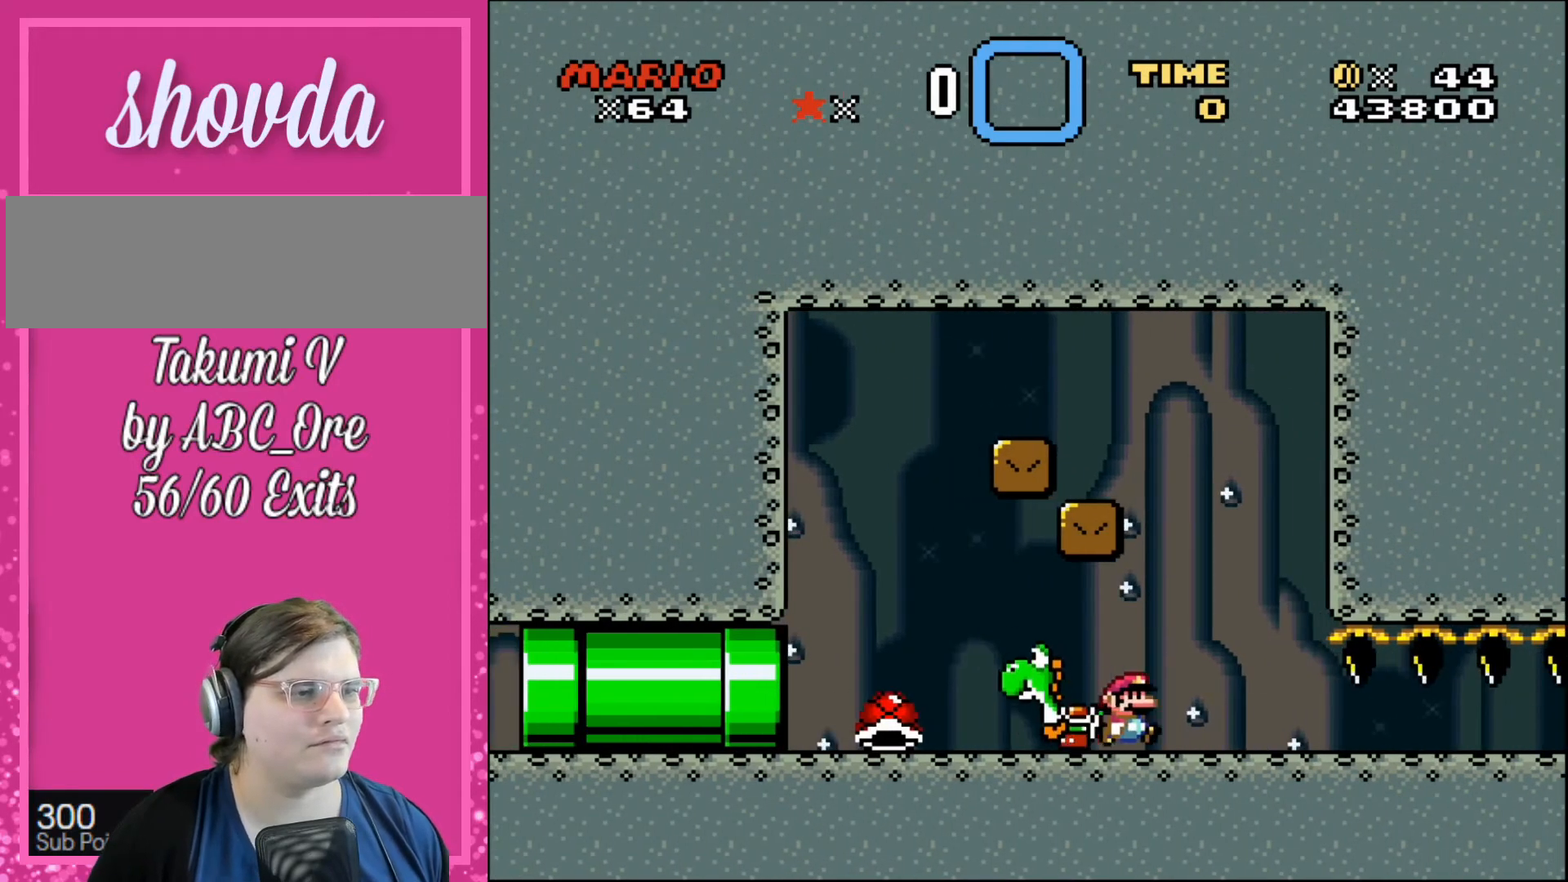
{"buttons": ["DPAD_UP"], "events": [[133, "DPAD_RIGHT", "up"], [133, "DPAD_UP", "down"], [167, "DPAD_LEFT", "down"], [167, "DPAD_UP", "up"], [233, "DPAD_UP", "down"], [400, "DPAD_UP", "up"], [500, "DPAD_LEFT", "up"], [500, "DPAD_UP", "down"]]}
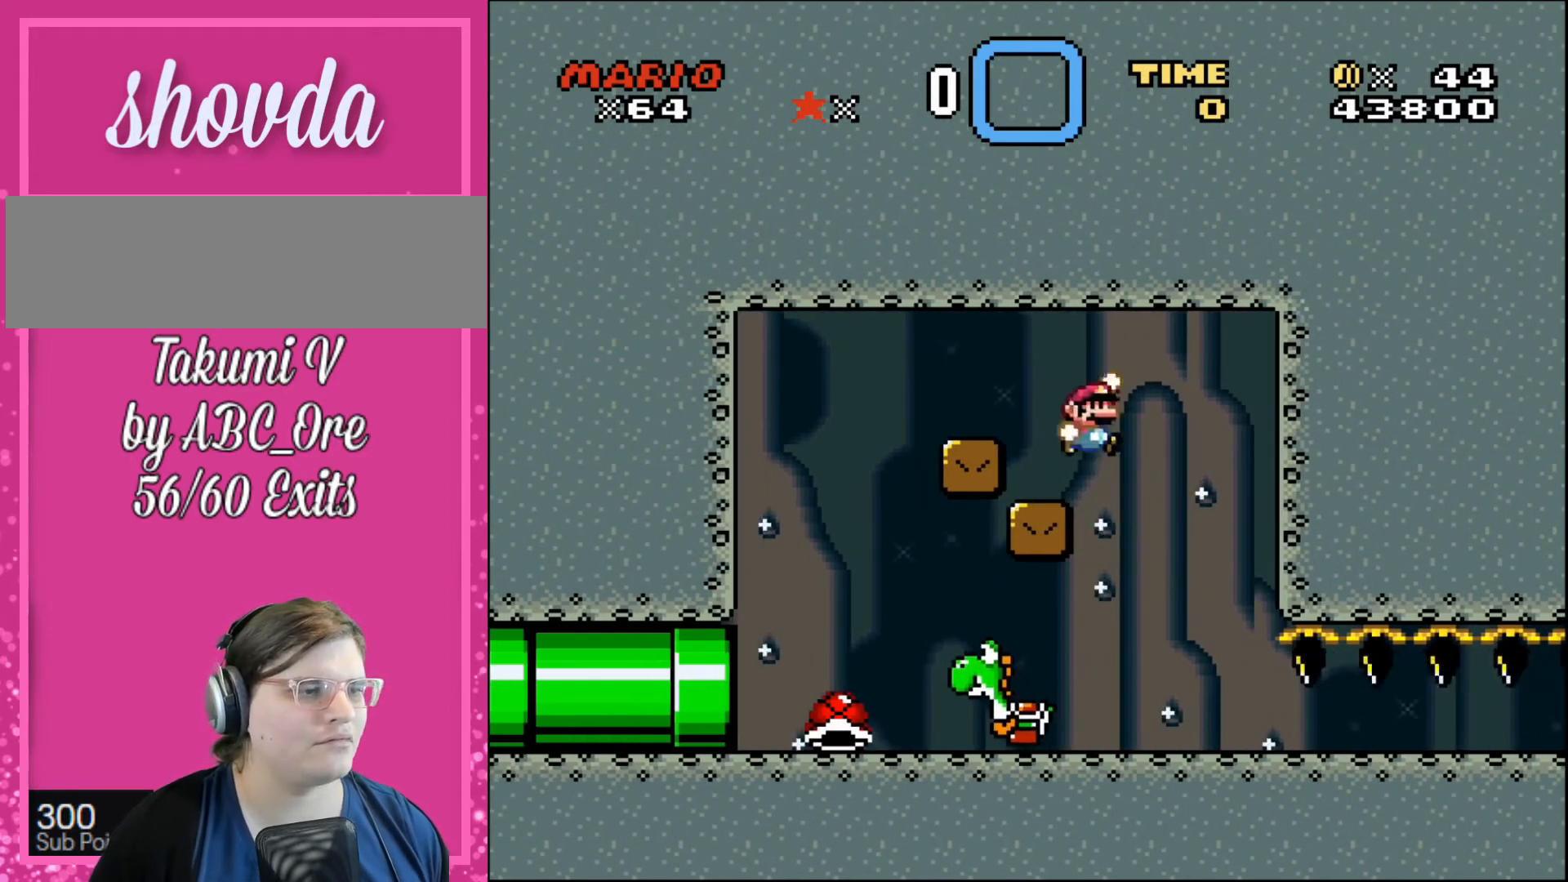
{"buttons": ["DPAD_LEFT"], "events": [[34, "DPAD_RIGHT", "down"], [34, "DPAD_UP", "up"], [367, "DPAD_UP", "down"], [401, "DPAD_RIGHT", "up"], [434, "DPAD_LEFT", "down"], [434, "DPAD_UP", "up"]]}
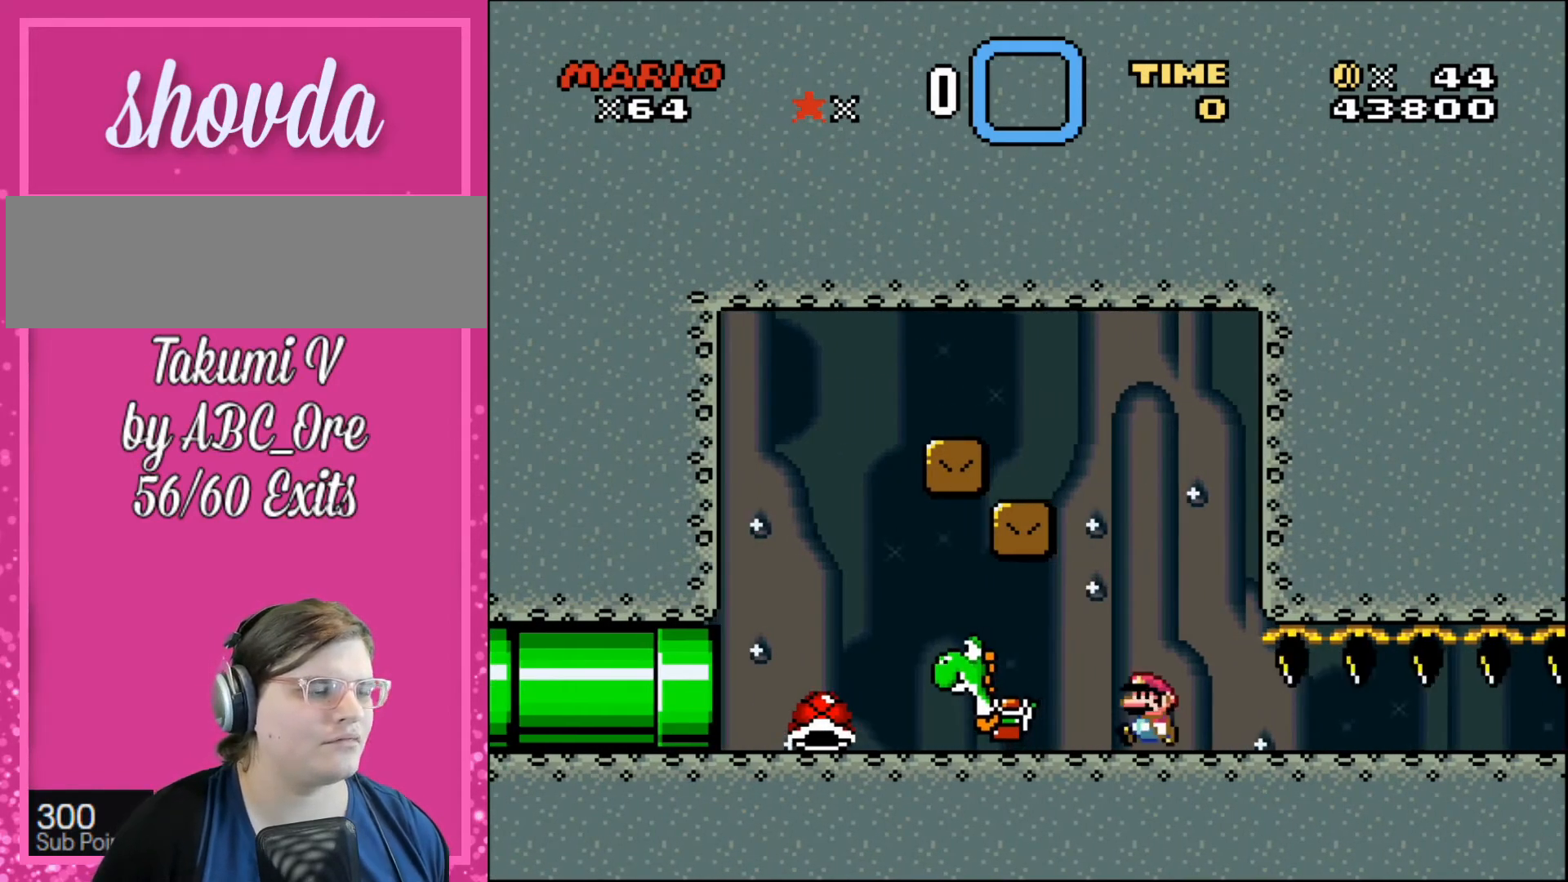
{"buttons": ["DPAD_RIGHT"], "events": [[300, "DPAD_LEFT", "up"], [300, "DPAD_UP", "down"], [367, "DPAD_RIGHT", "down"], [367, "DPAD_UP", "up"]]}
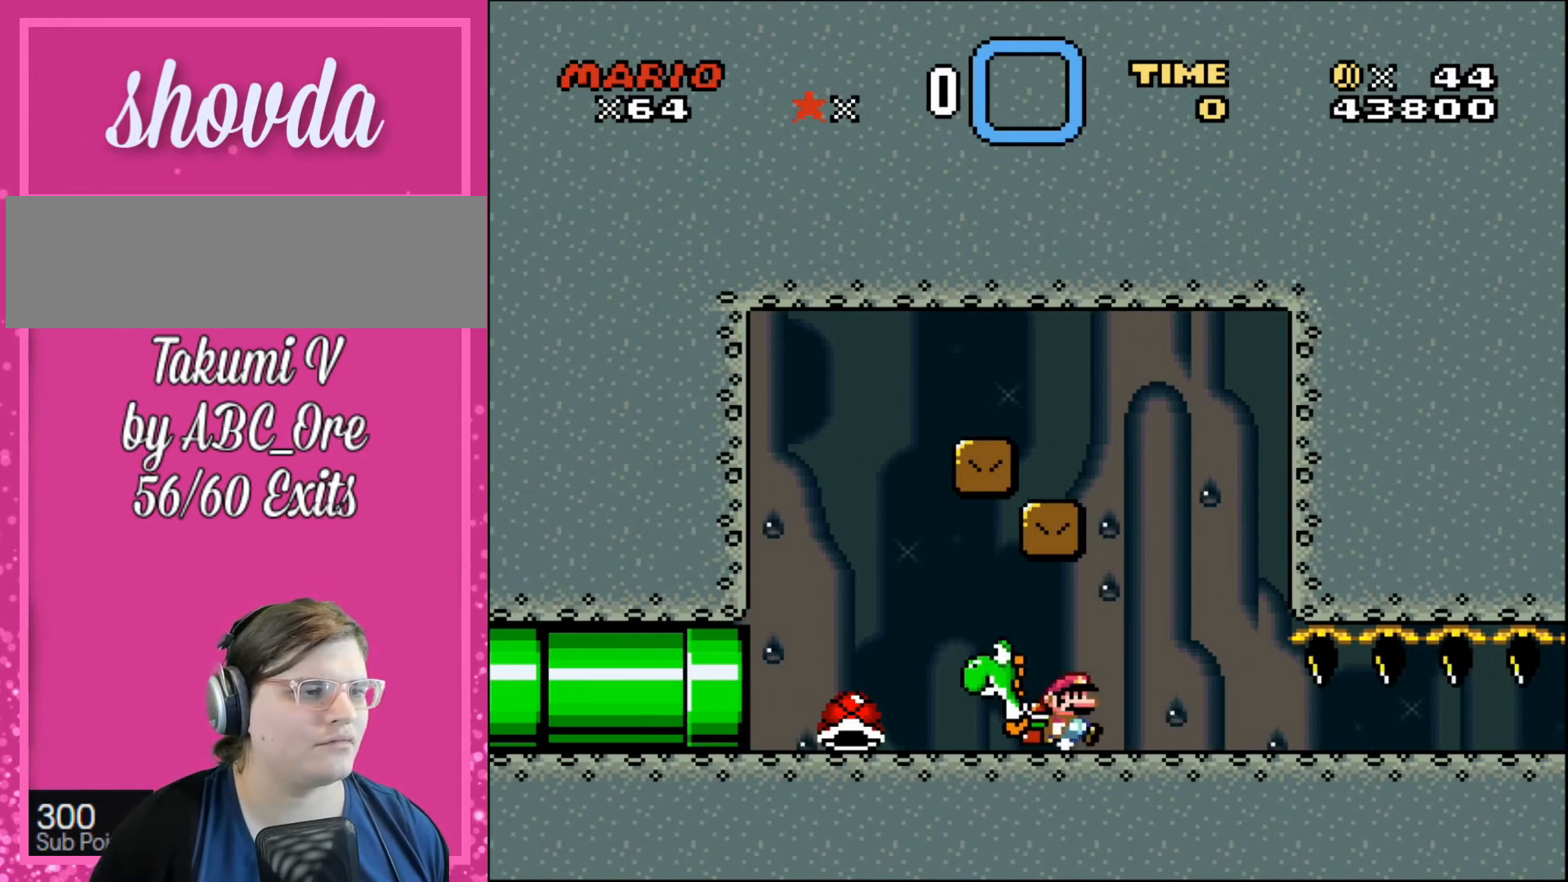
{"buttons": ["DPAD_UP", "DPAD_LEFT"], "events": [[200, "DPAD_UP", "down"], [234, "DPAD_RIGHT", "up"], [267, "DPAD_LEFT", "down"], [267, "DPAD_UP", "up"], [367, "DPAD_UP", "down"]]}
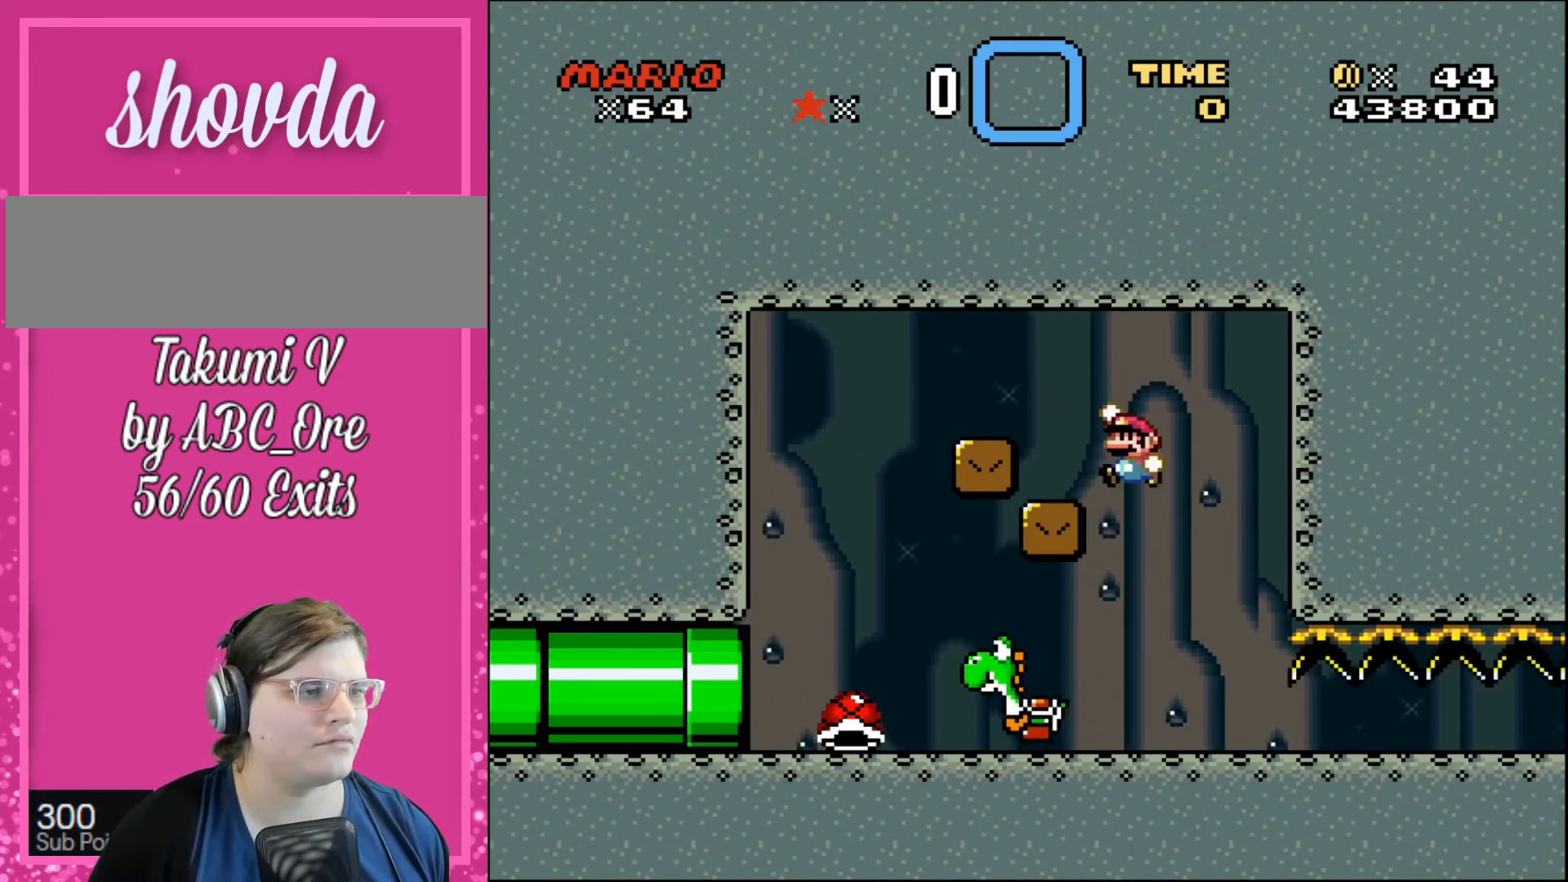
{"buttons": ["DPAD_LEFT"], "events": [[33, "DPAD_UP", "up"], [133, "DPAD_LEFT", "up"], [133, "DPAD_UP", "down"], [167, "DPAD_RIGHT", "down"], [167, "DPAD_UP", "up"], [233, "DPAD_UP", "down"], [300, "DPAD_UP", "up"], [467, "DPAD_UP", "down"], [500, "DPAD_LEFT", "down"], [500, "DPAD_RIGHT", "up"], [500, "DPAD_UP", "up"]]}
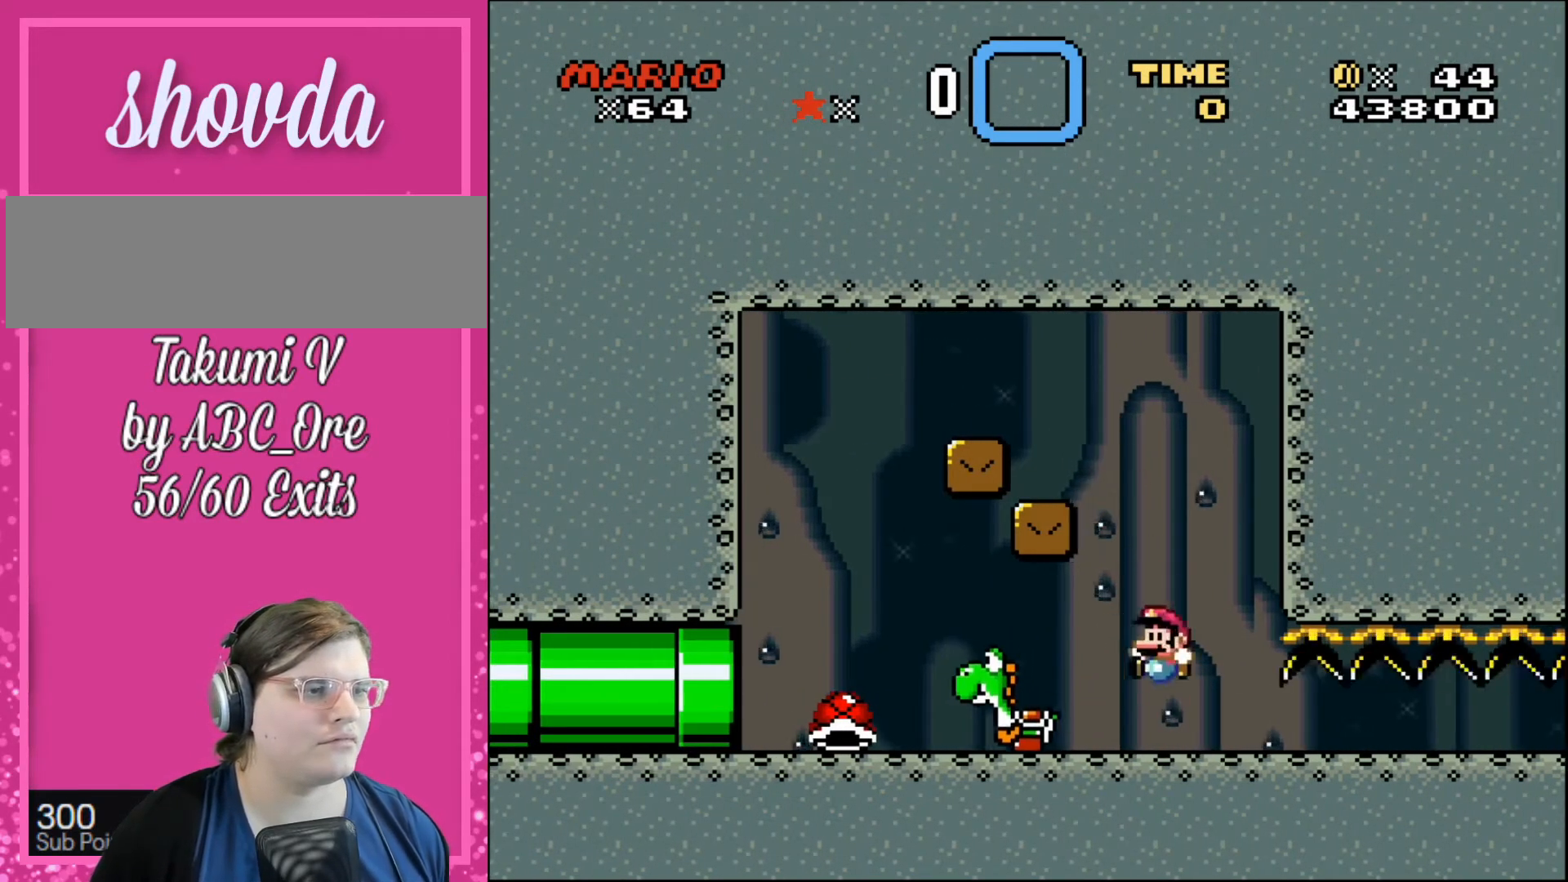
{"buttons": [], "events": [[234, "DPAD_LEFT", "up"]]}
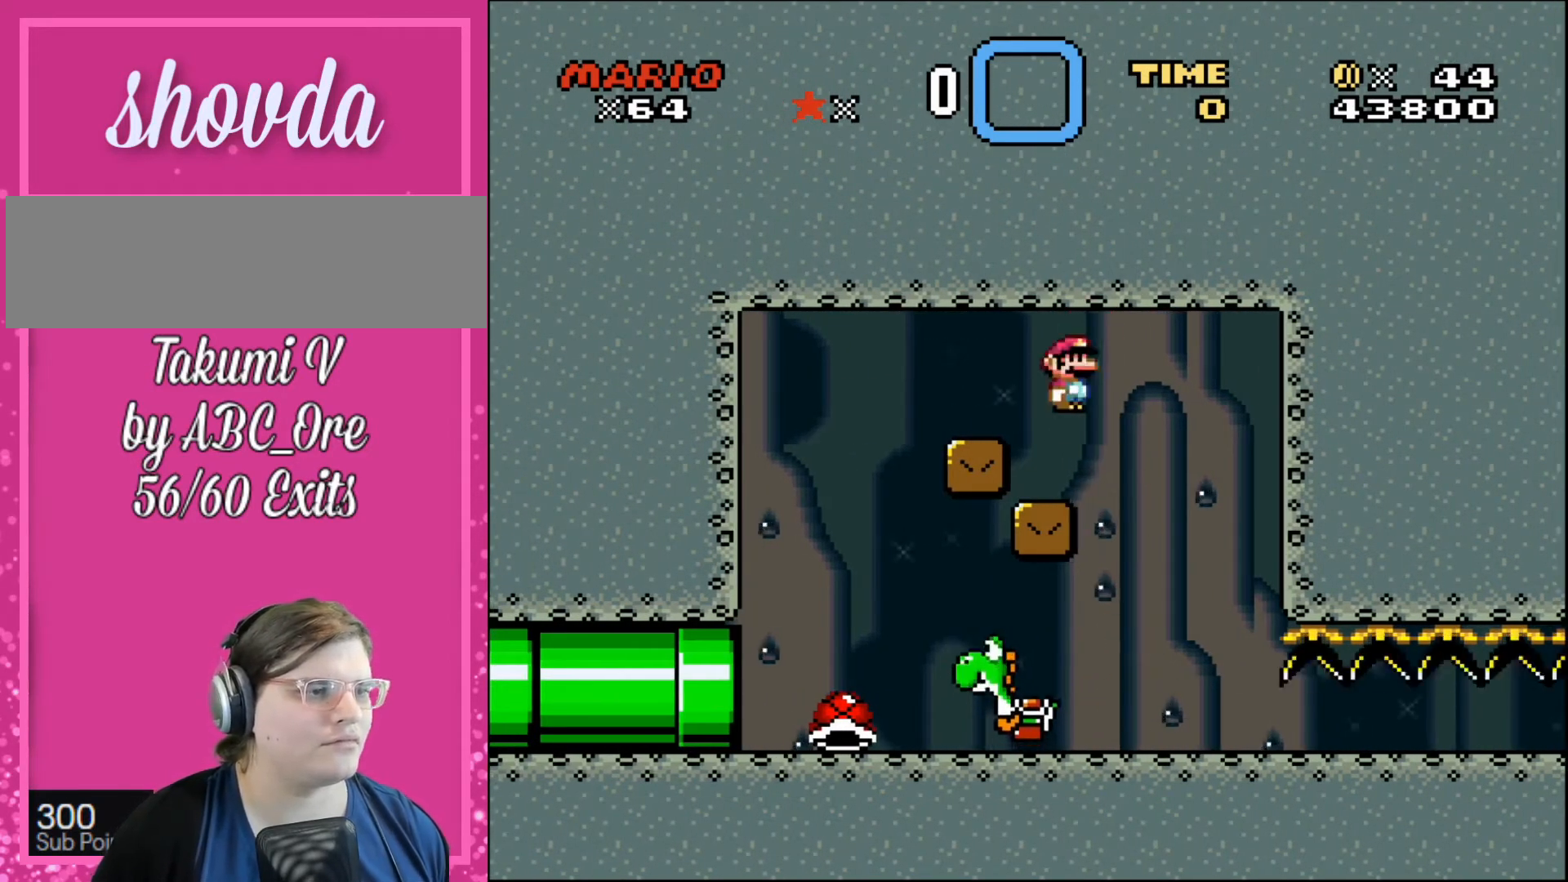
{"buttons": ["DPAD_LEFT"], "events": [[100, "DPAD_RIGHT", "down"], [300, "DPAD_RIGHT", "up"], [500, "DPAD_LEFT", "down"]]}
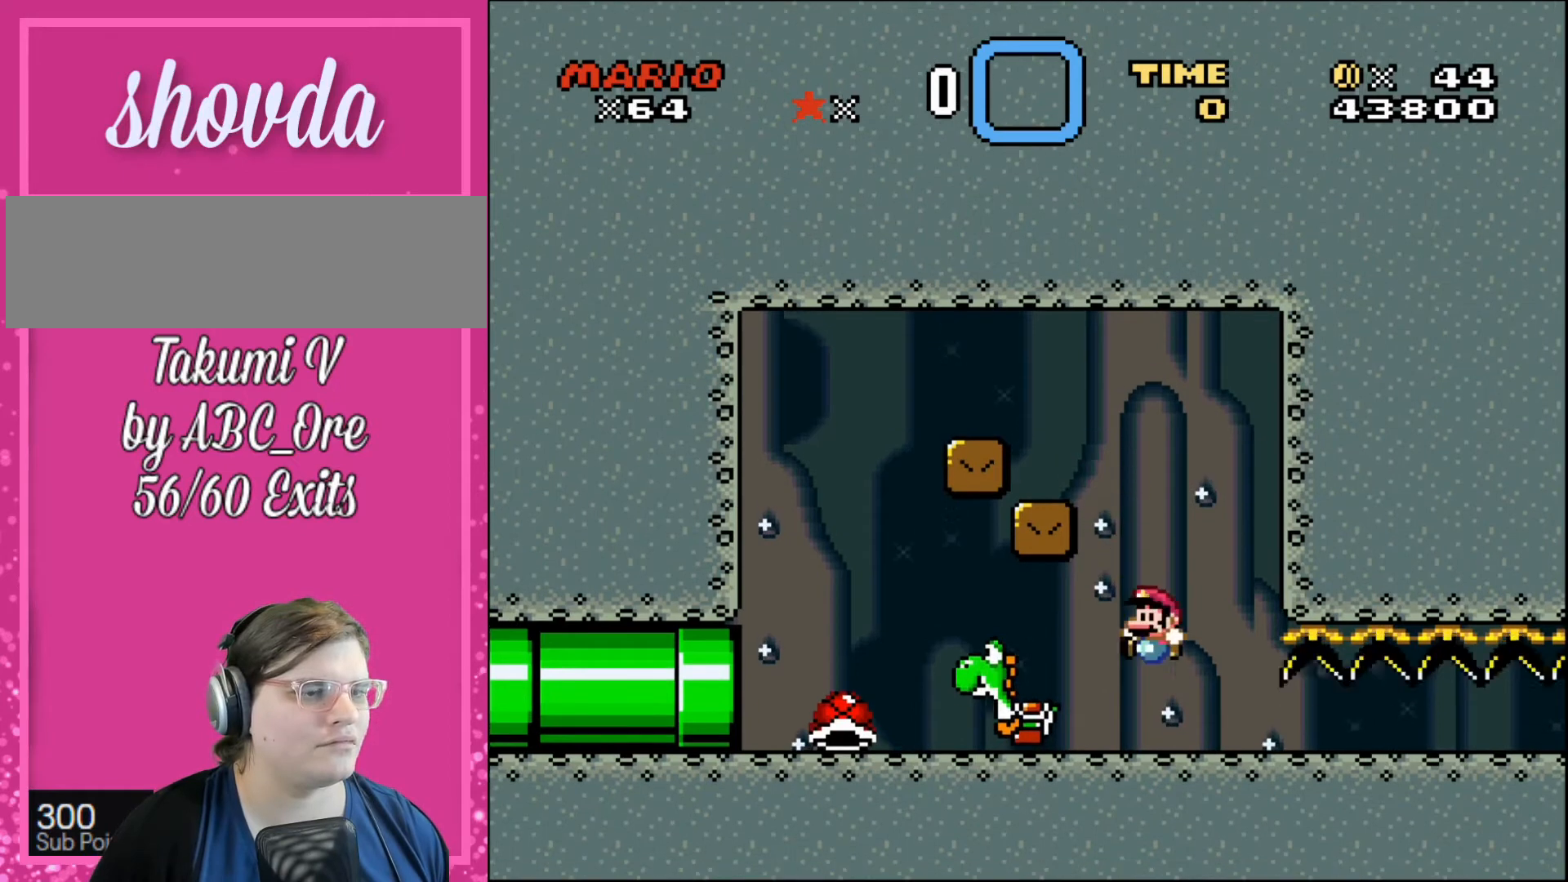
{"buttons": ["DPAD_RIGHT"], "events": [[167, "DPAD_LEFT", "up"], [367, "DPAD_LEFT", "down"], [501, "DPAD_LEFT", "up"], [501, "DPAD_RIGHT", "down"]]}
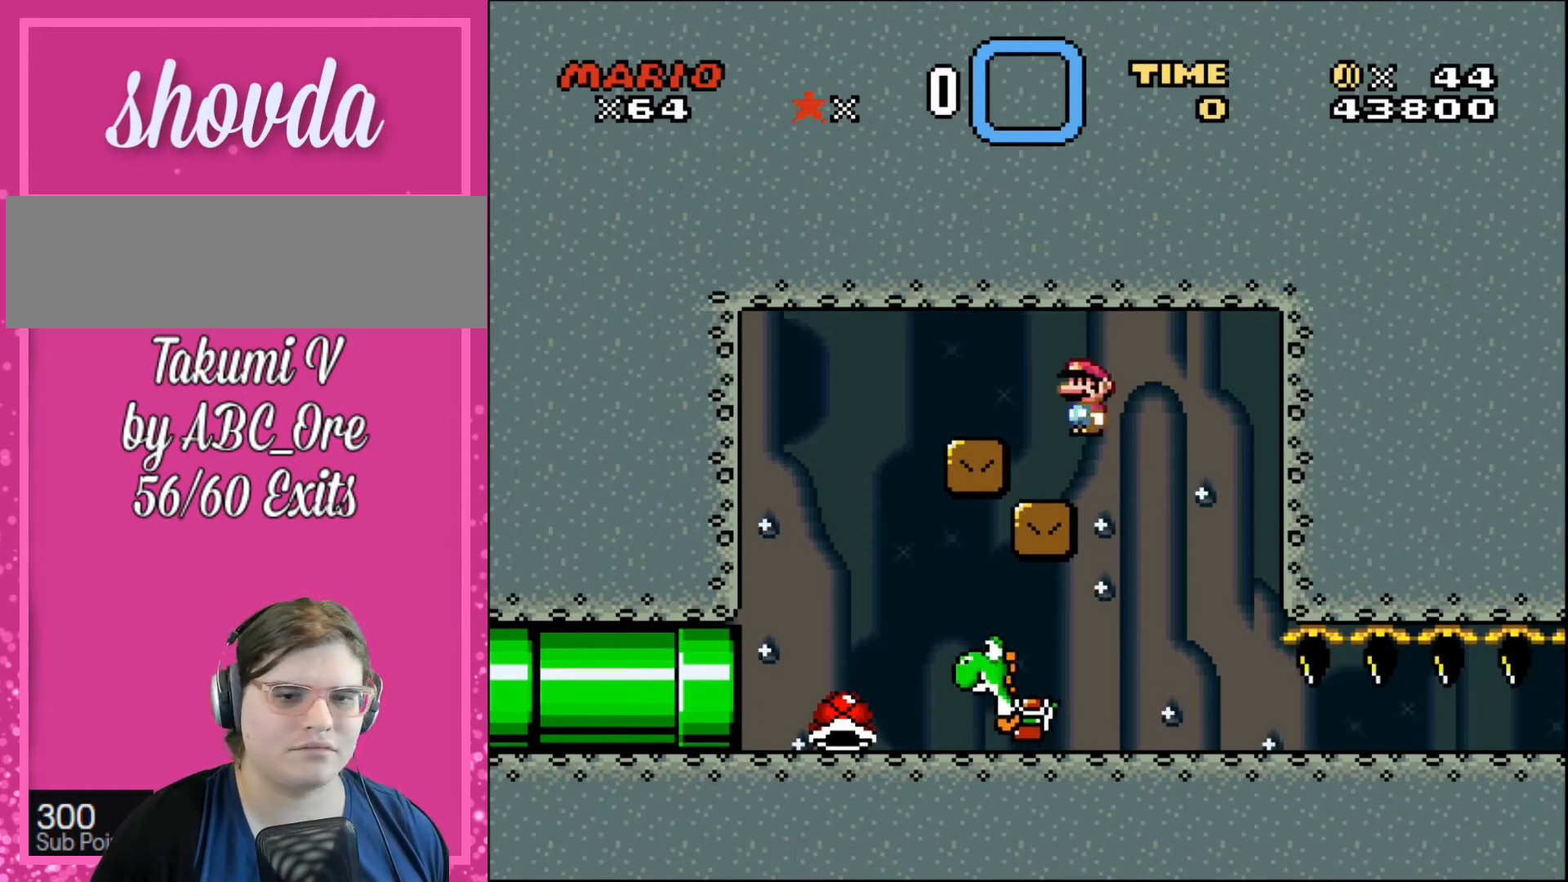
{"buttons": [], "events": [[267, "DPAD_RIGHT", "up"], [333, "DPAD_LEFT", "down"], [500, "DPAD_LEFT", "up"]]}
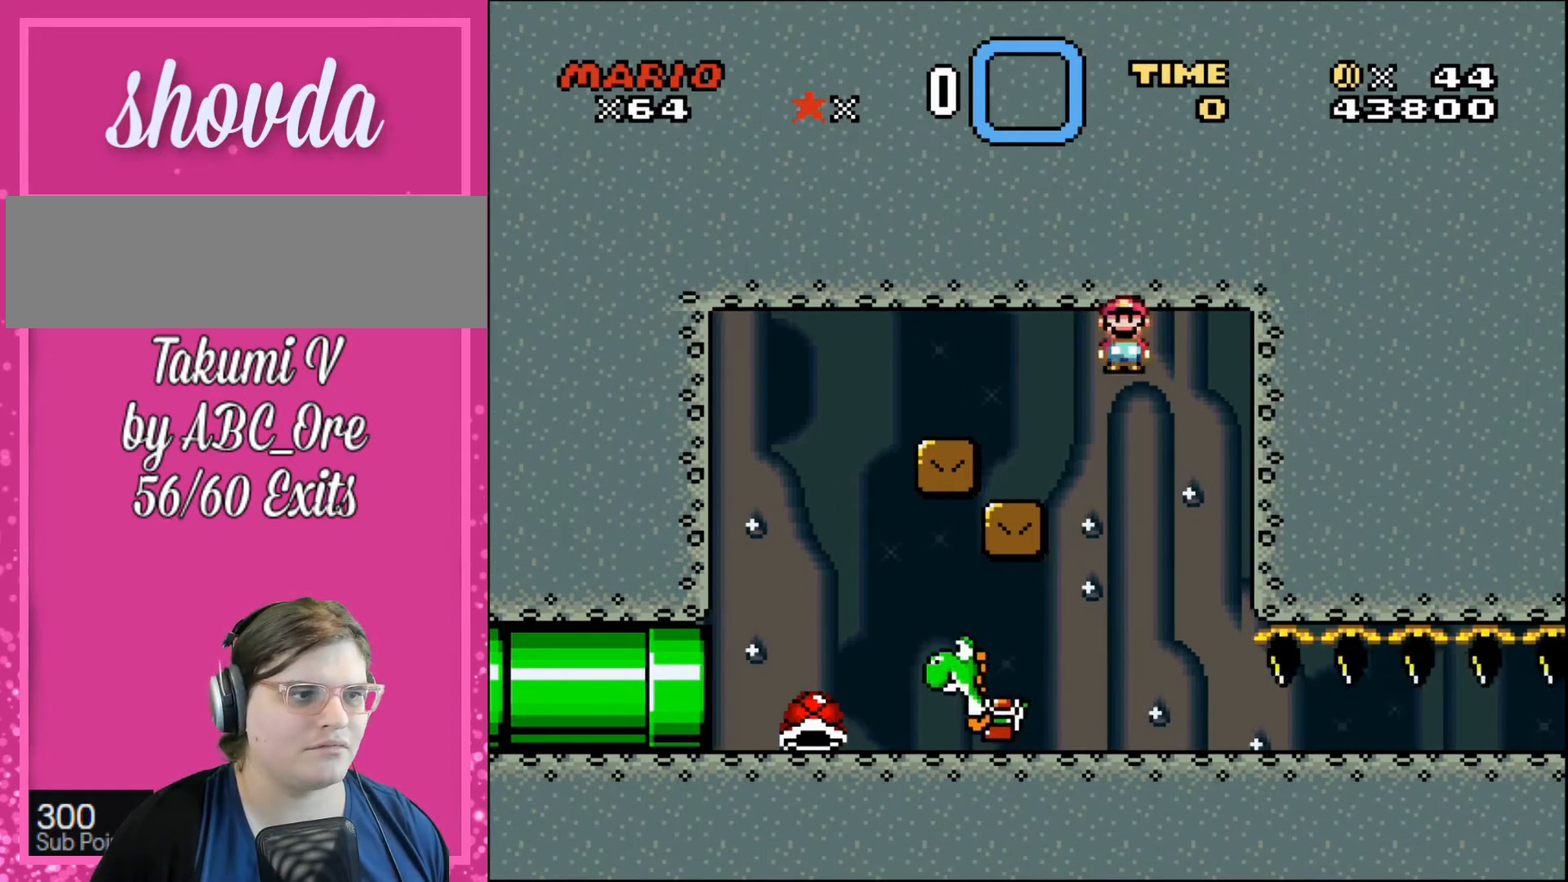
{"buttons": [], "events": [[167, "DPAD_LEFT", "down"], [300, "DPAD_LEFT", "up"], [367, "DPAD_RIGHT", "down"], [401, "DPAD_RIGHT", "up"]]}
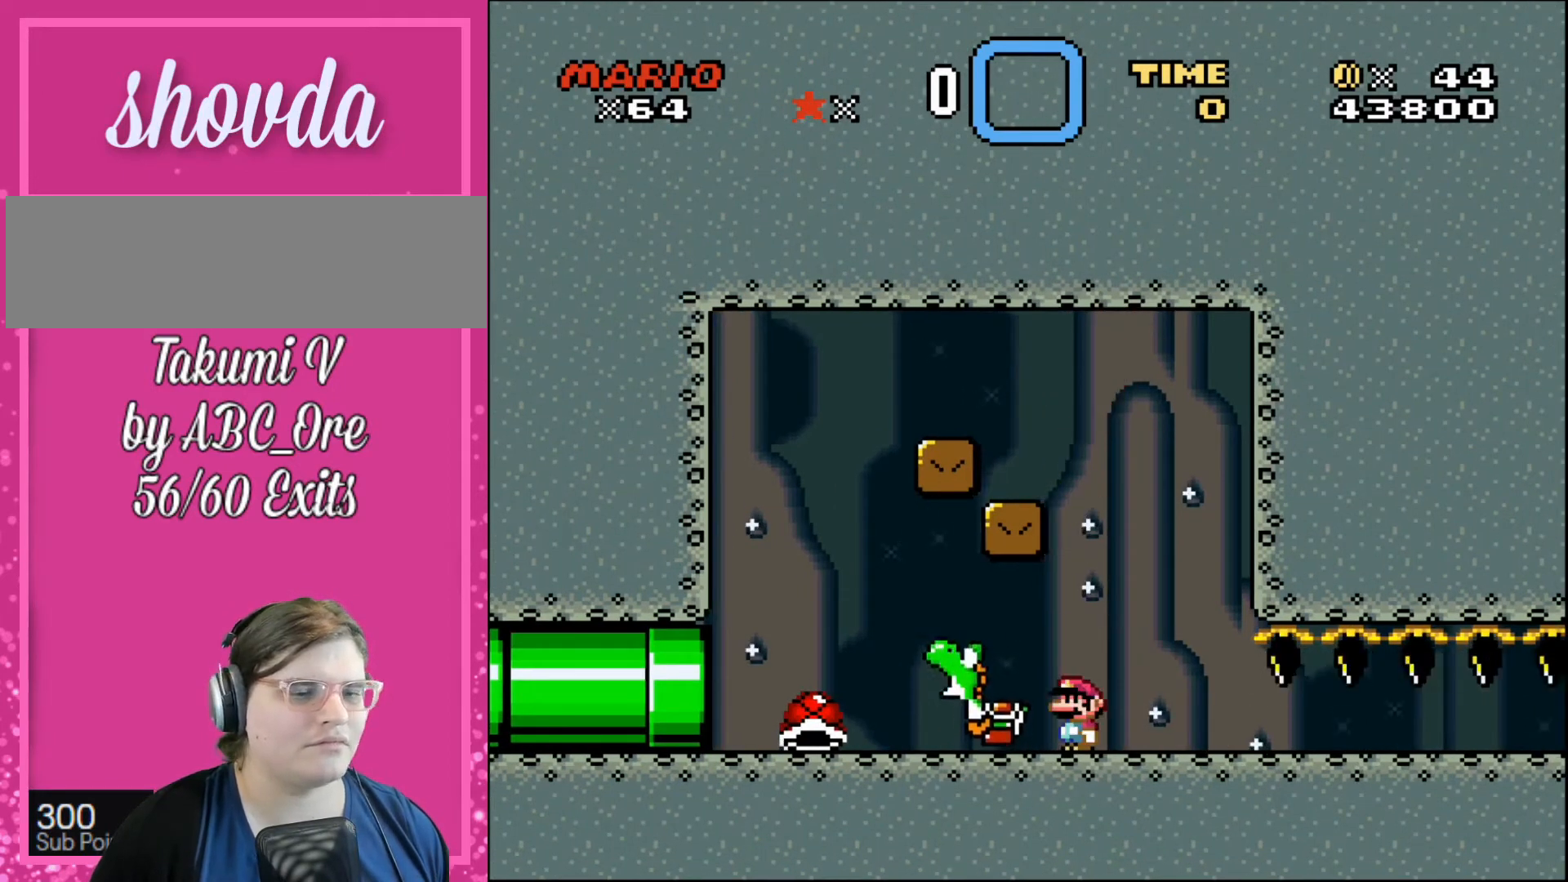
{"buttons": ["DPAD_LEFT"], "events": [[267, "DPAD_RIGHT", "down"], [400, "DPAD_RIGHT", "up"], [500, "DPAD_LEFT", "down"]]}
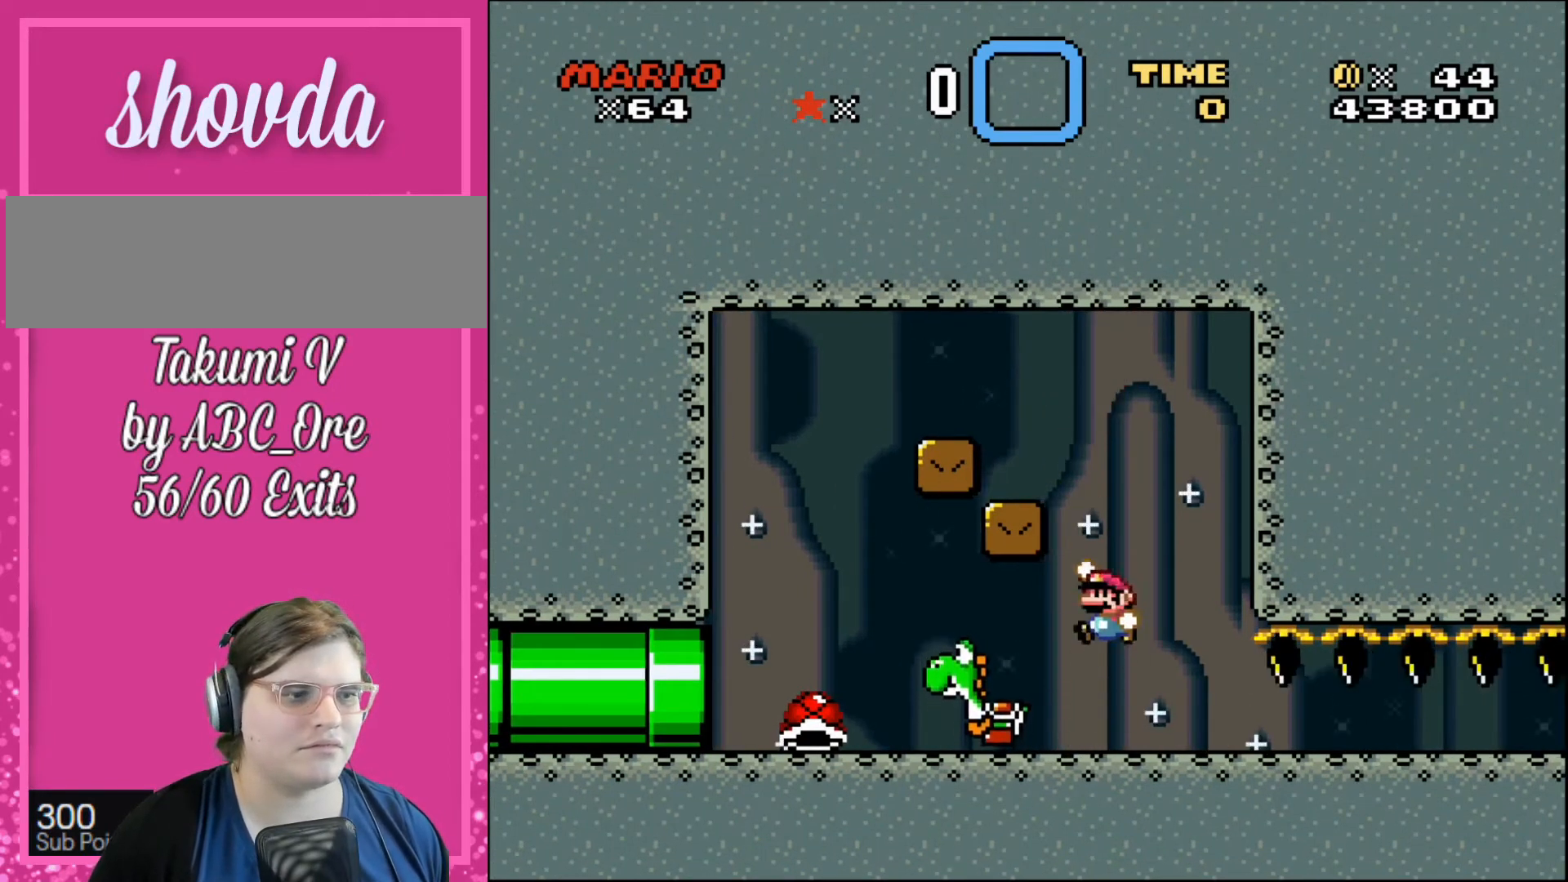
{"buttons": [], "events": [[67, "DPAD_LEFT", "up"], [300, "DPAD_RIGHT", "down"], [401, "DPAD_RIGHT", "up"]]}
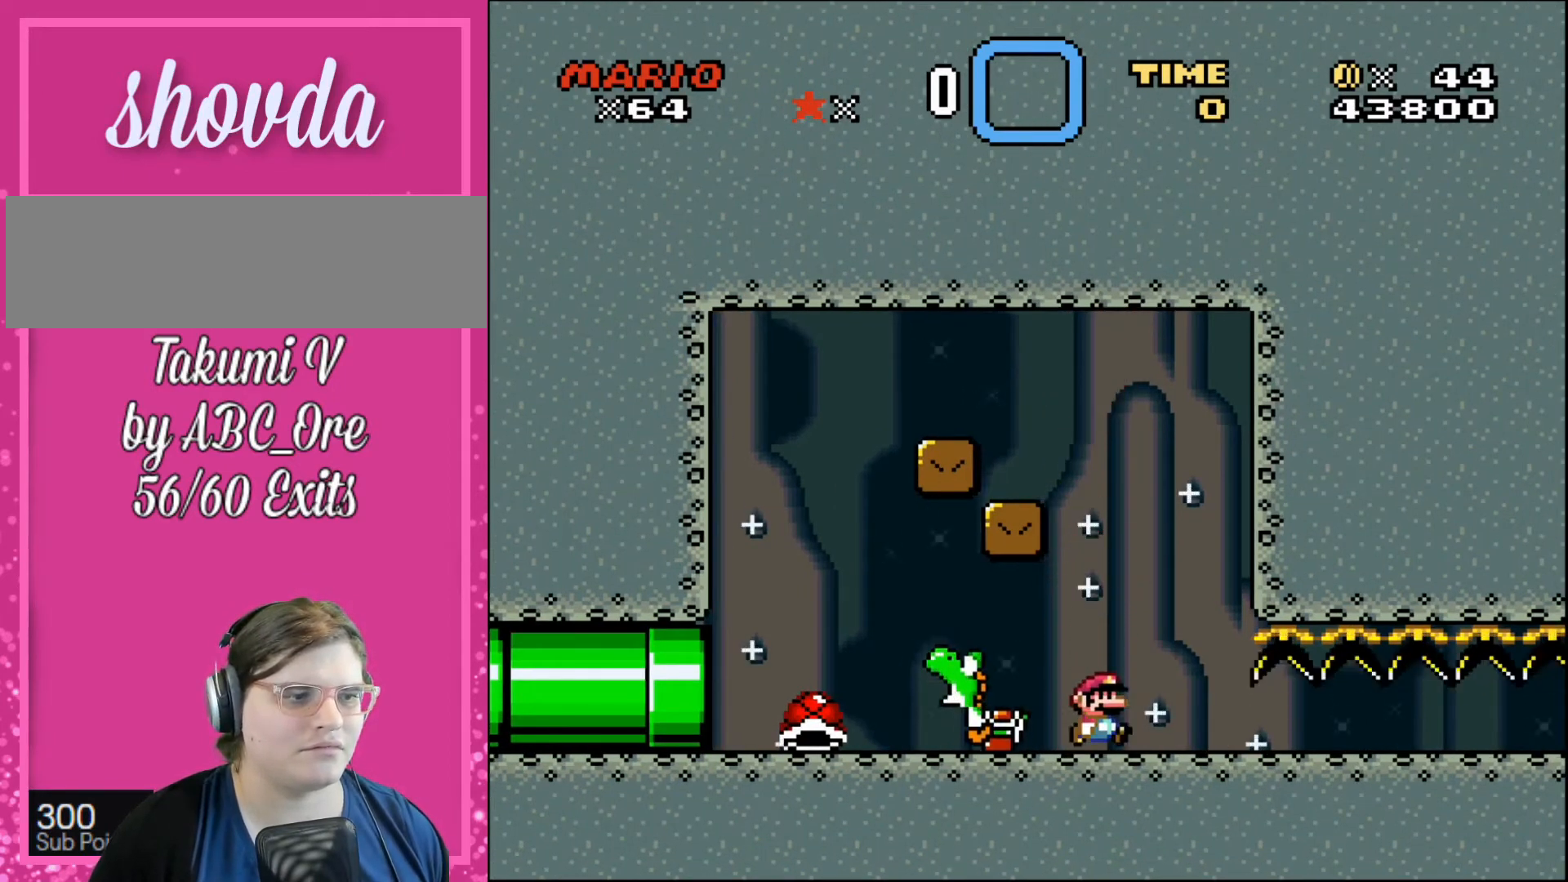
{"buttons": [], "events": [[300, "DPAD_RIGHT", "down"], [433, "DPAD_RIGHT", "up"]]}
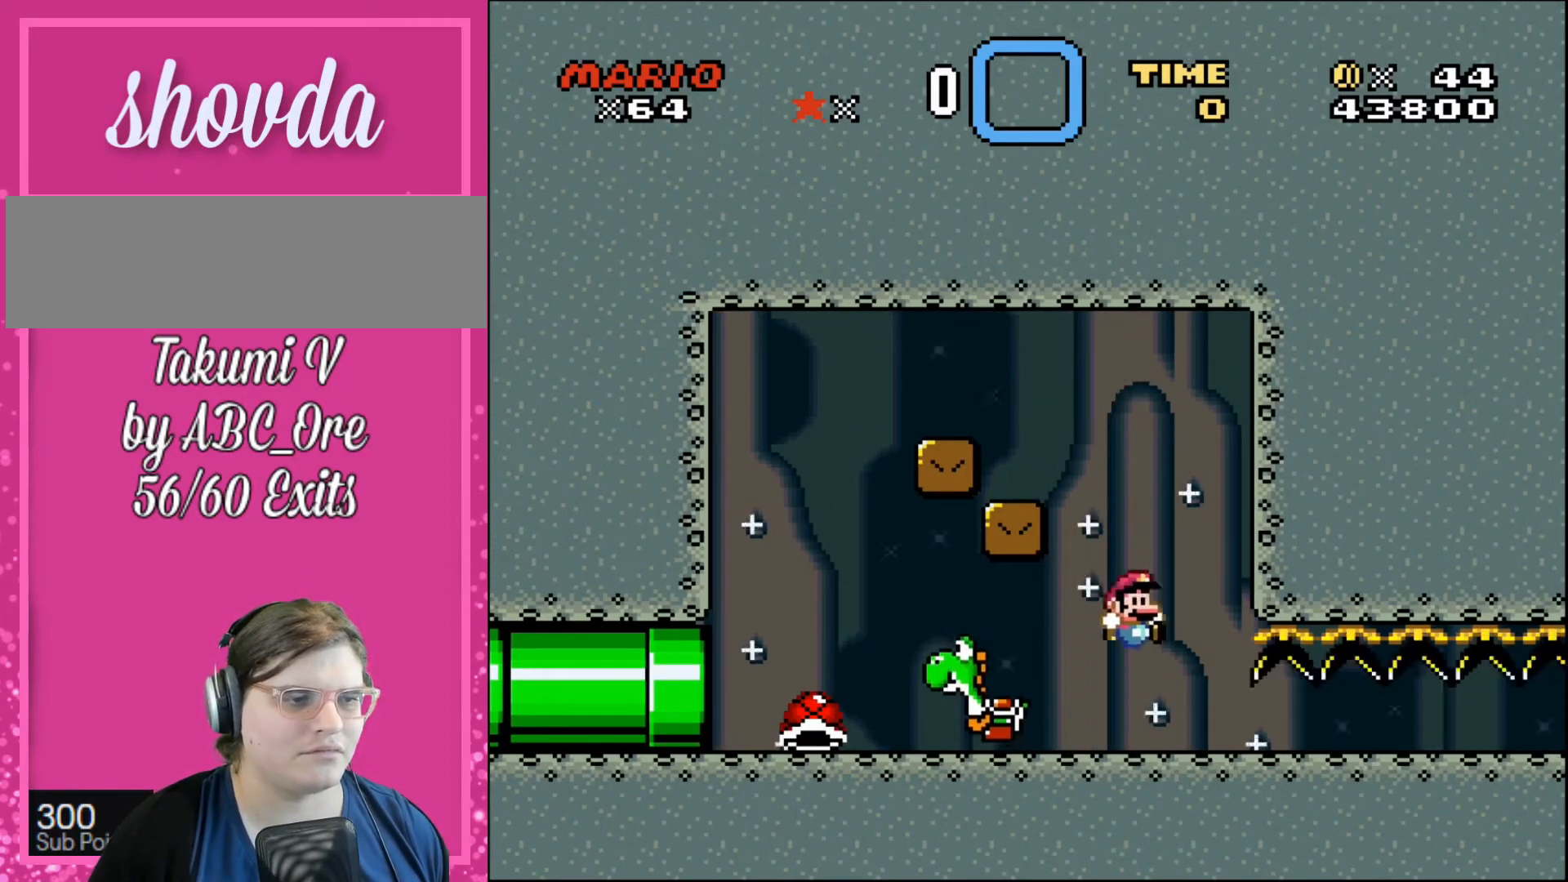
{"buttons": ["DPAD_RIGHT"], "events": [[34, "DPAD_LEFT", "down"], [401, "DPAD_LEFT", "up"], [434, "DPAD_RIGHT", "down"]]}
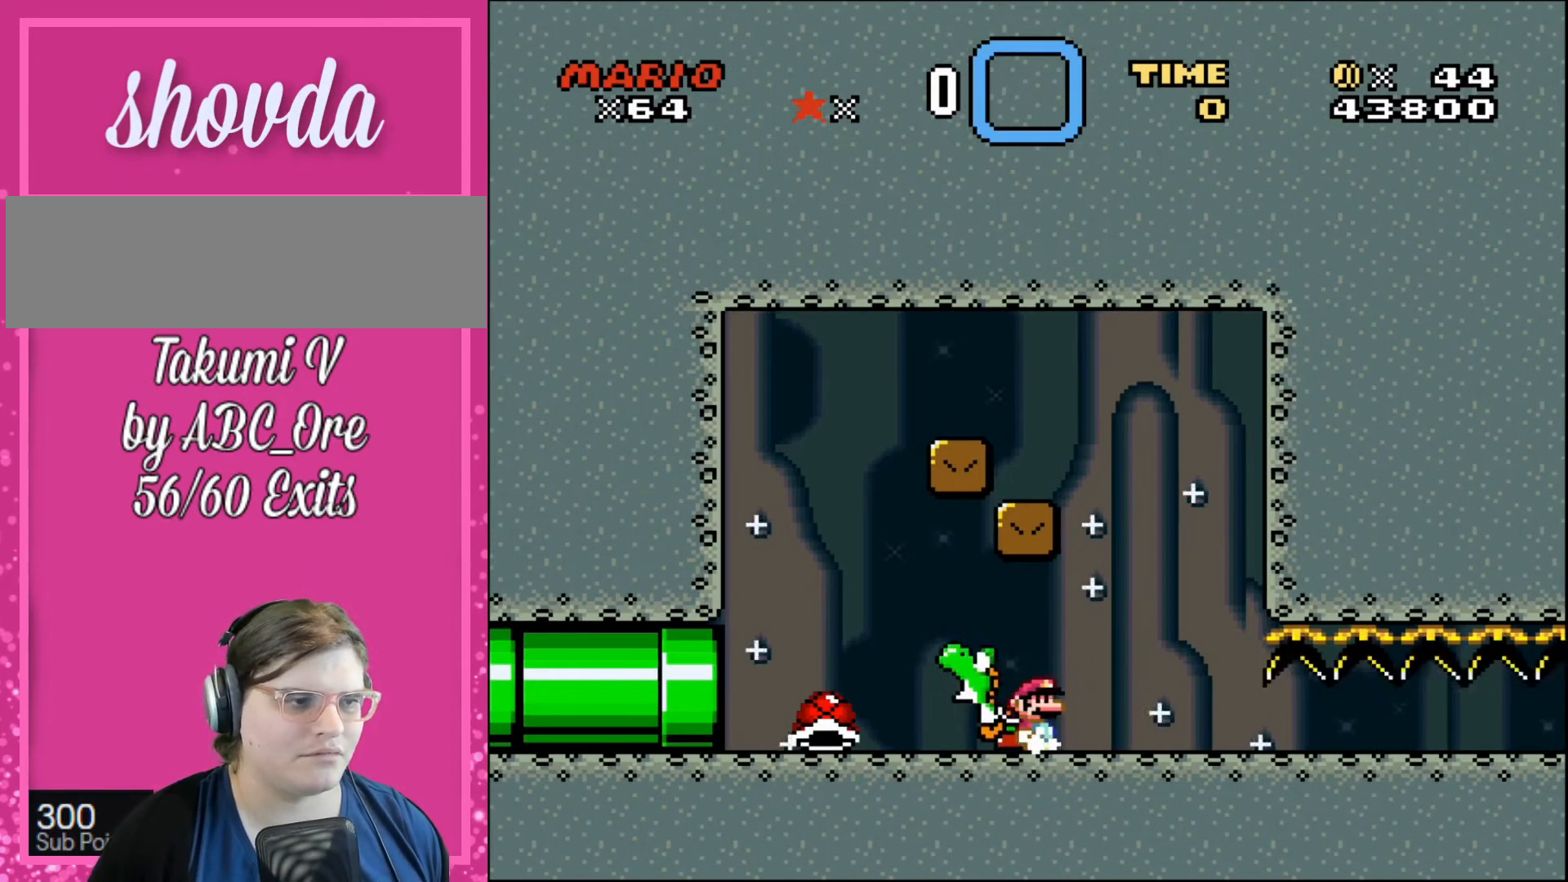
{"buttons": ["DPAD_LEFT"], "events": [[367, "DPAD_LEFT", "down"], [367, "DPAD_RIGHT", "up"]]}
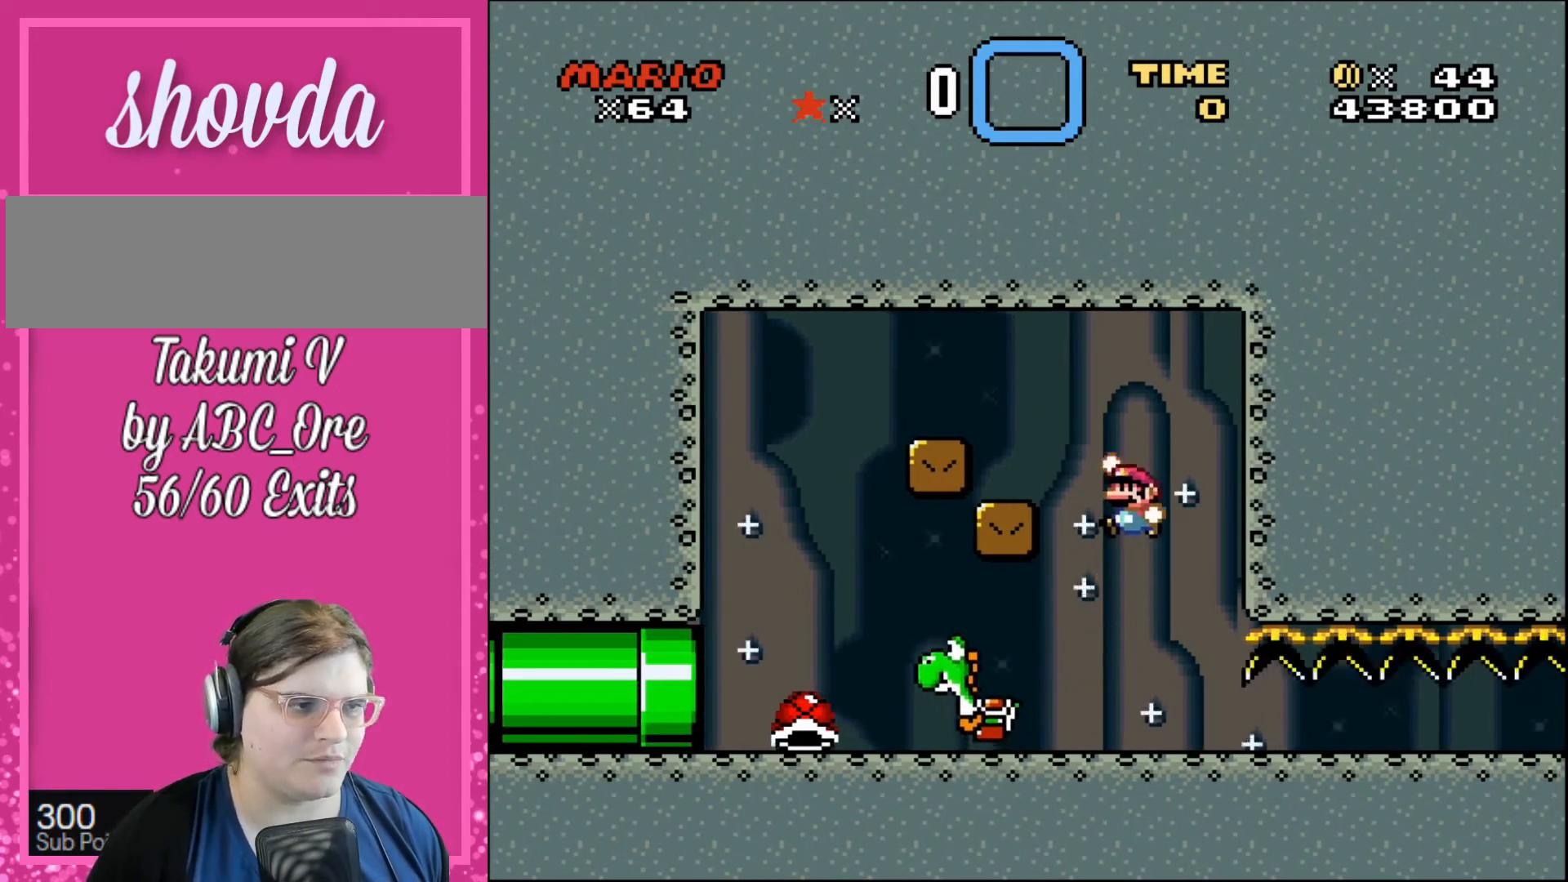
{"buttons": ["DPAD_RIGHT"], "events": [[300, "DPAD_LEFT", "up"], [300, "DPAD_UP", "down"], [367, "DPAD_RIGHT", "down"], [367, "DPAD_UP", "up"]]}
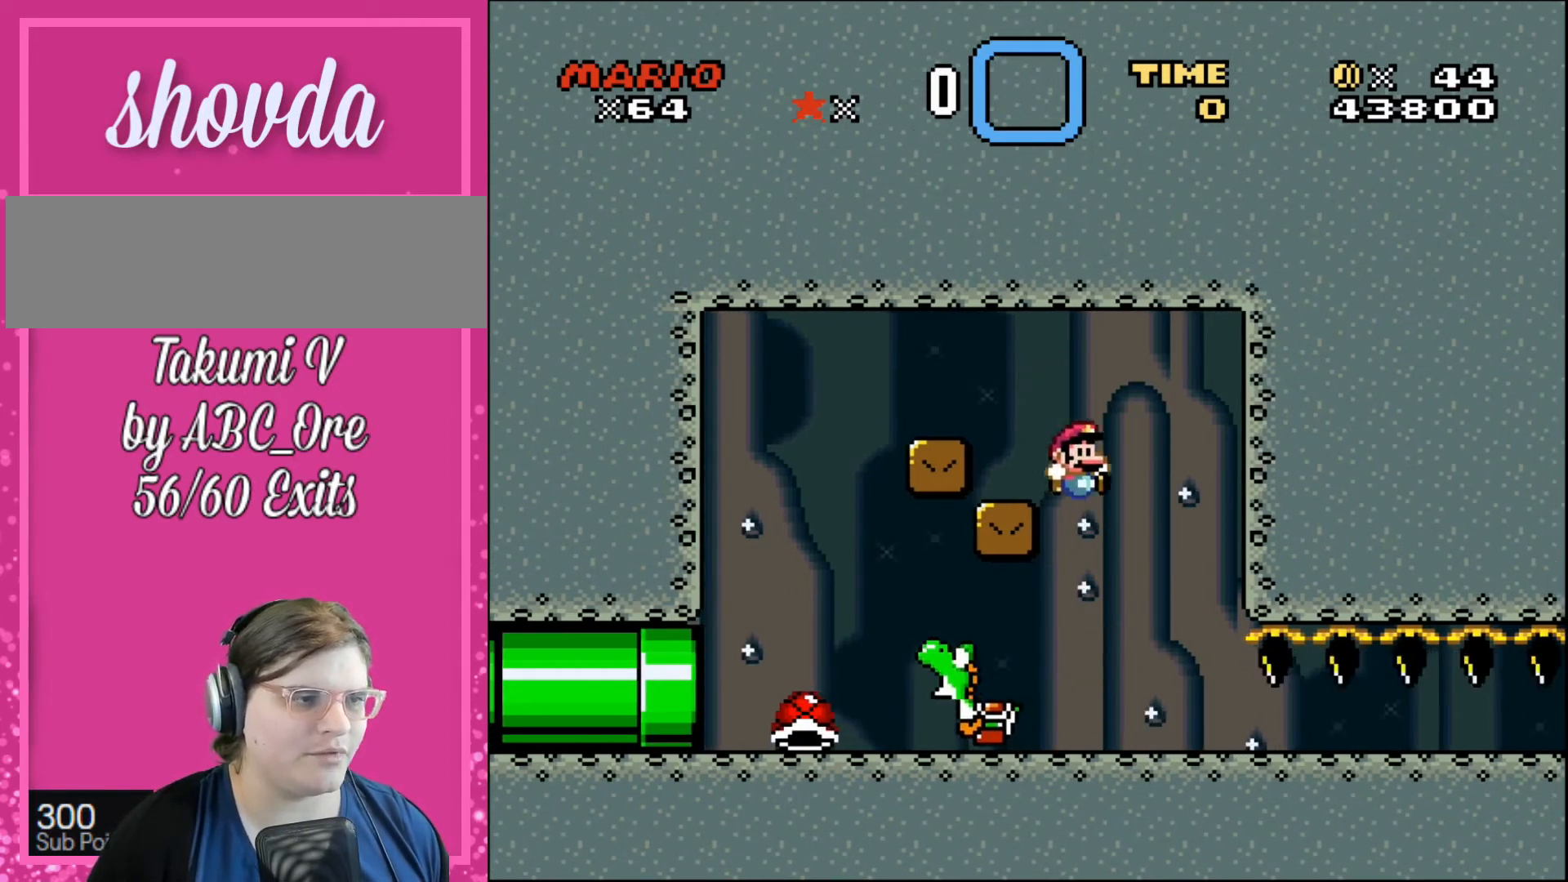
{"buttons": [], "events": [[100, "DPAD_RIGHT", "up"], [133, "DPAD_LEFT", "down"], [400, "DPAD_LEFT", "up"]]}